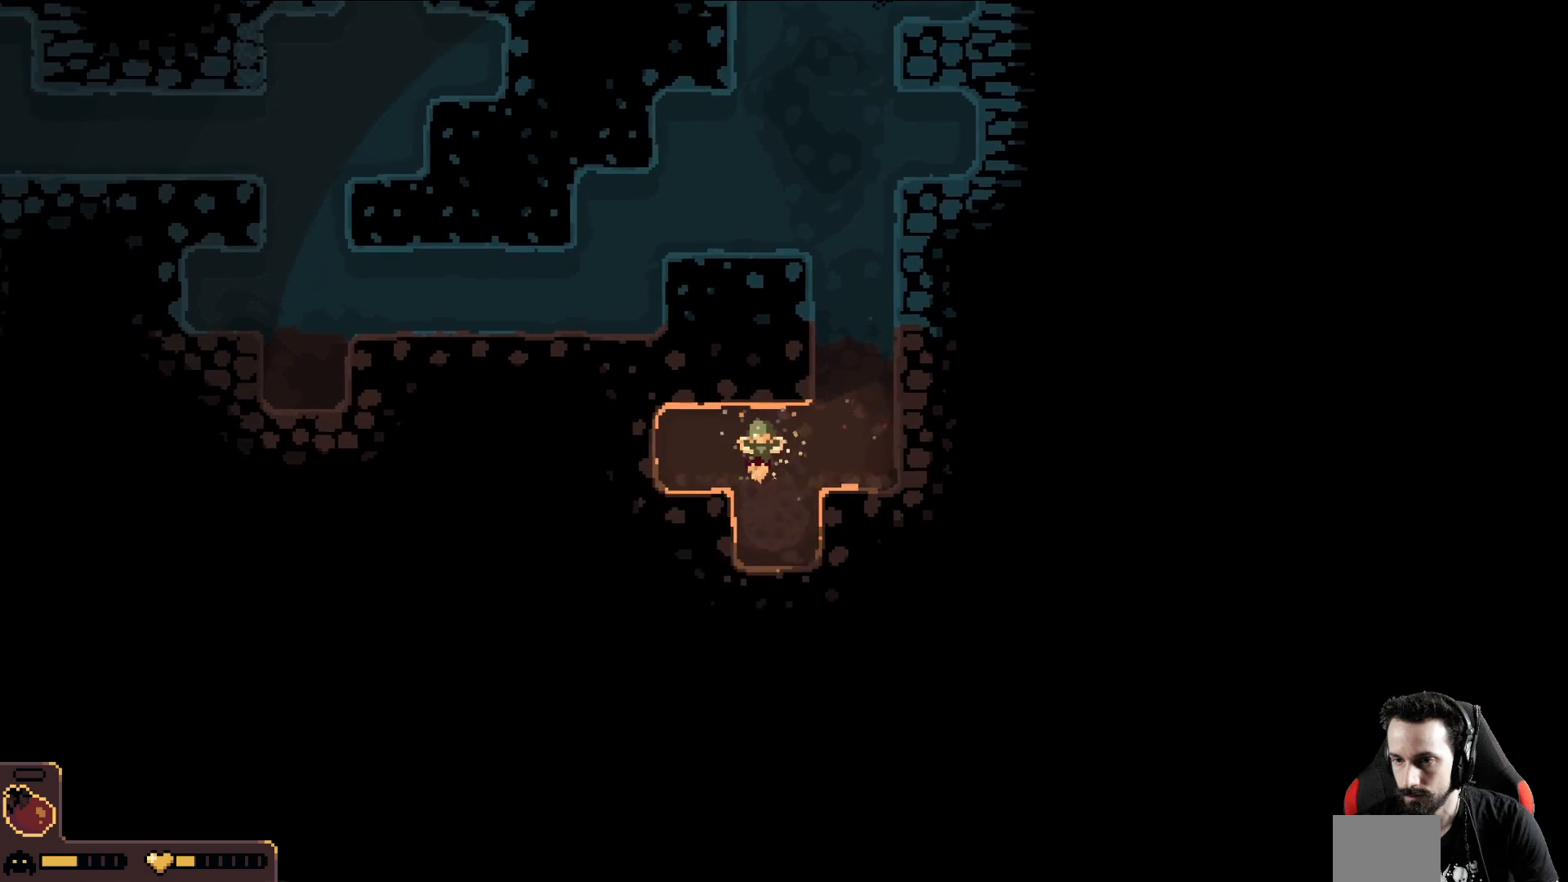
Gameplay with a controller (Xbox layout); each line is a JSON object with the inputs held at the frame after it. "events" lists button and stick changes between this image and that frame as [ms after this image, input, new state], when the widget could be followed in between. Not read: right_stick.
{"buttons": [], "left_stick": "left", "events": [[117, "left_stick", "left"]]}
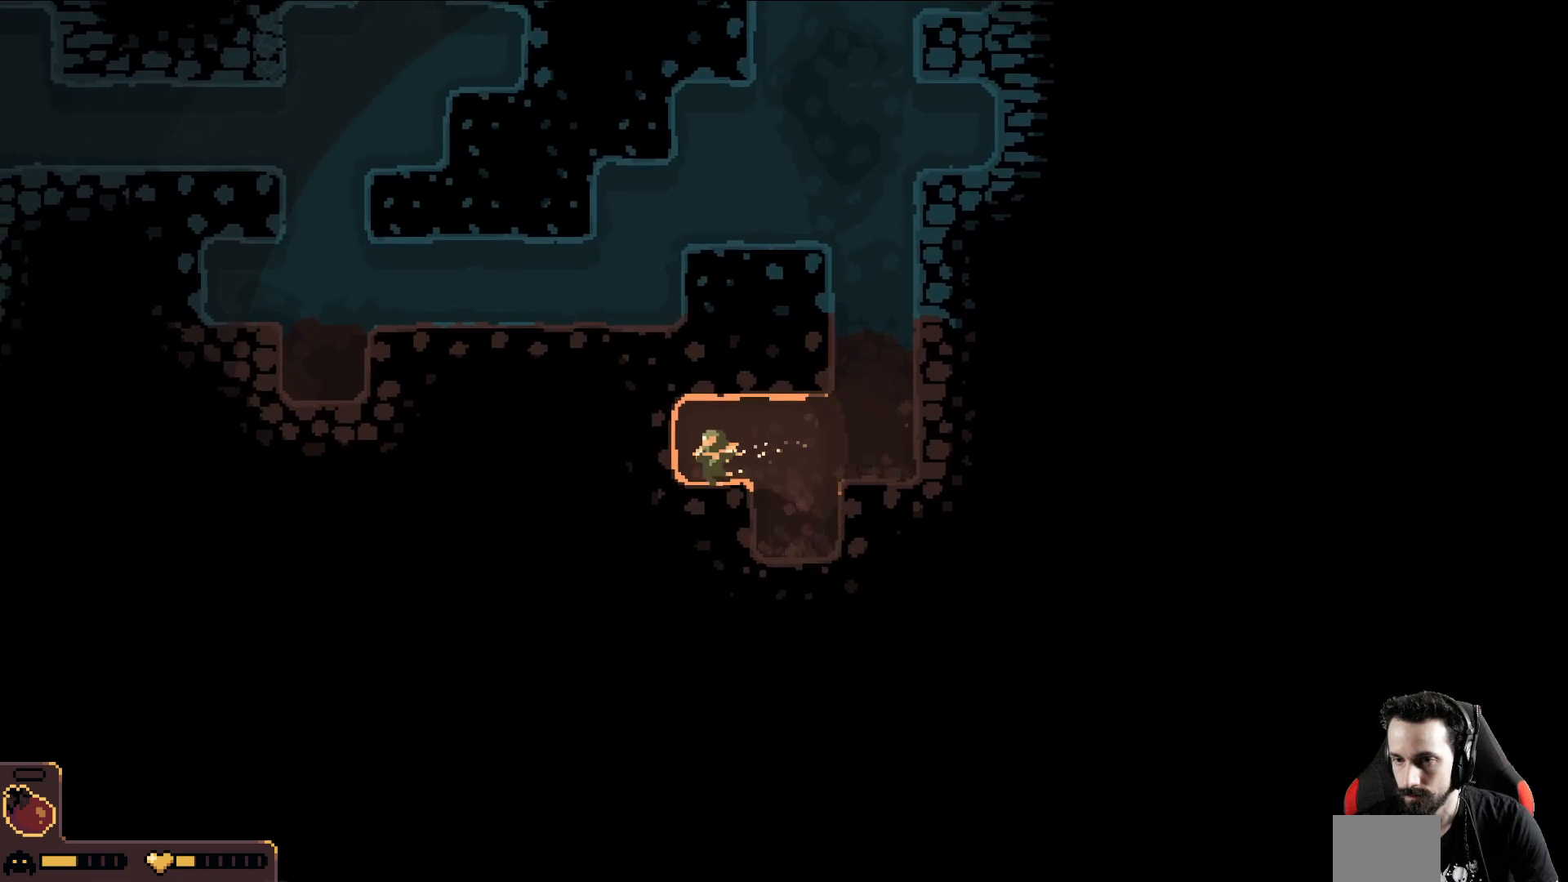
{"buttons": [], "left_stick": "left", "events": []}
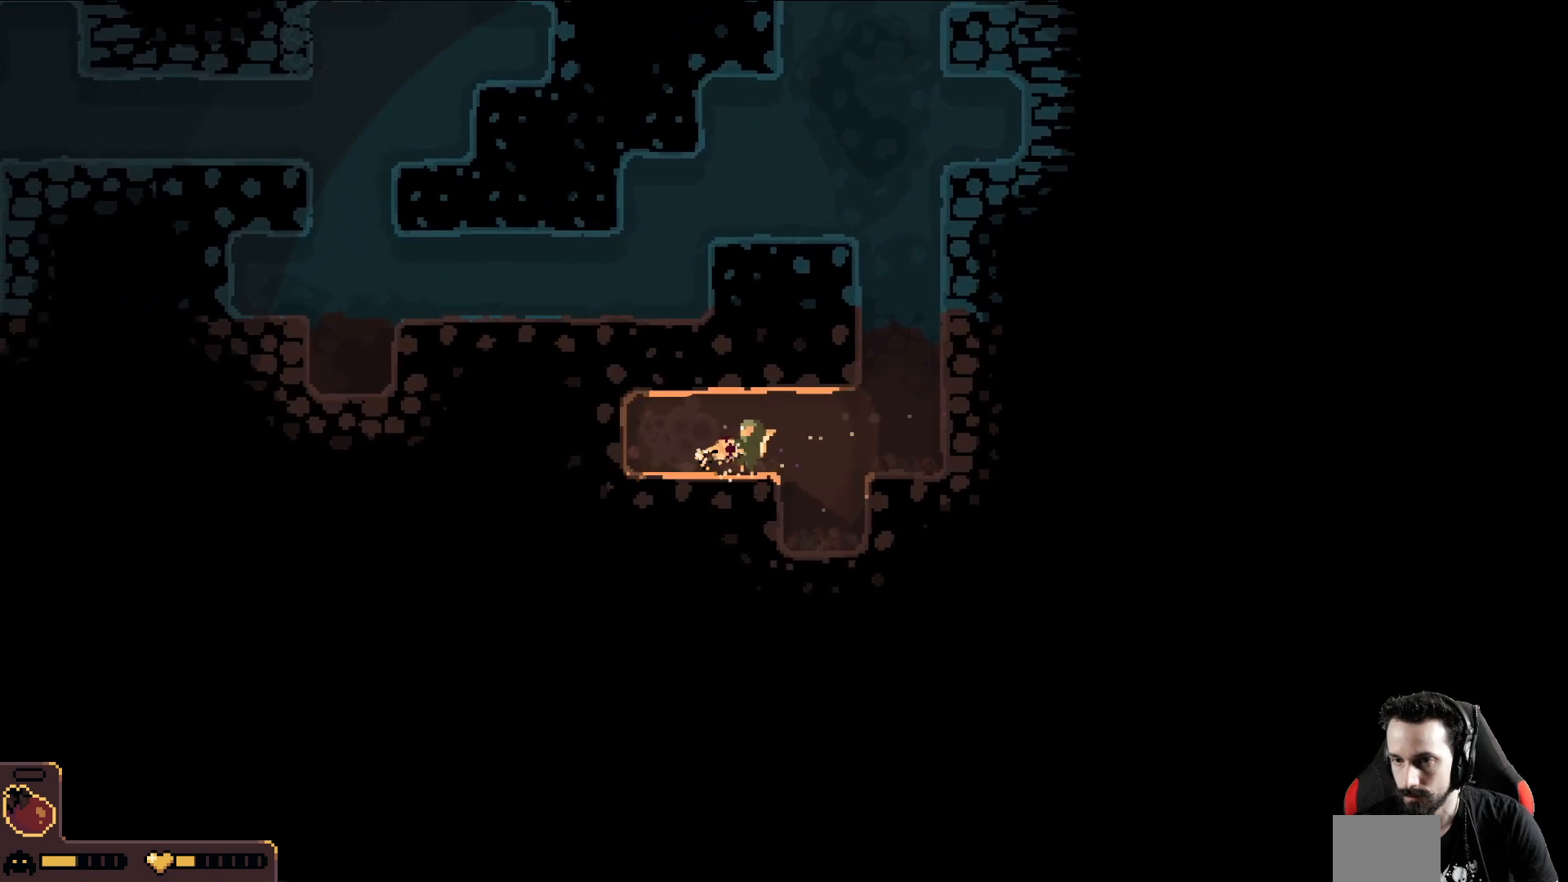
{"buttons": [], "left_stick": "down", "events": [[117, "left_stick", "down"]]}
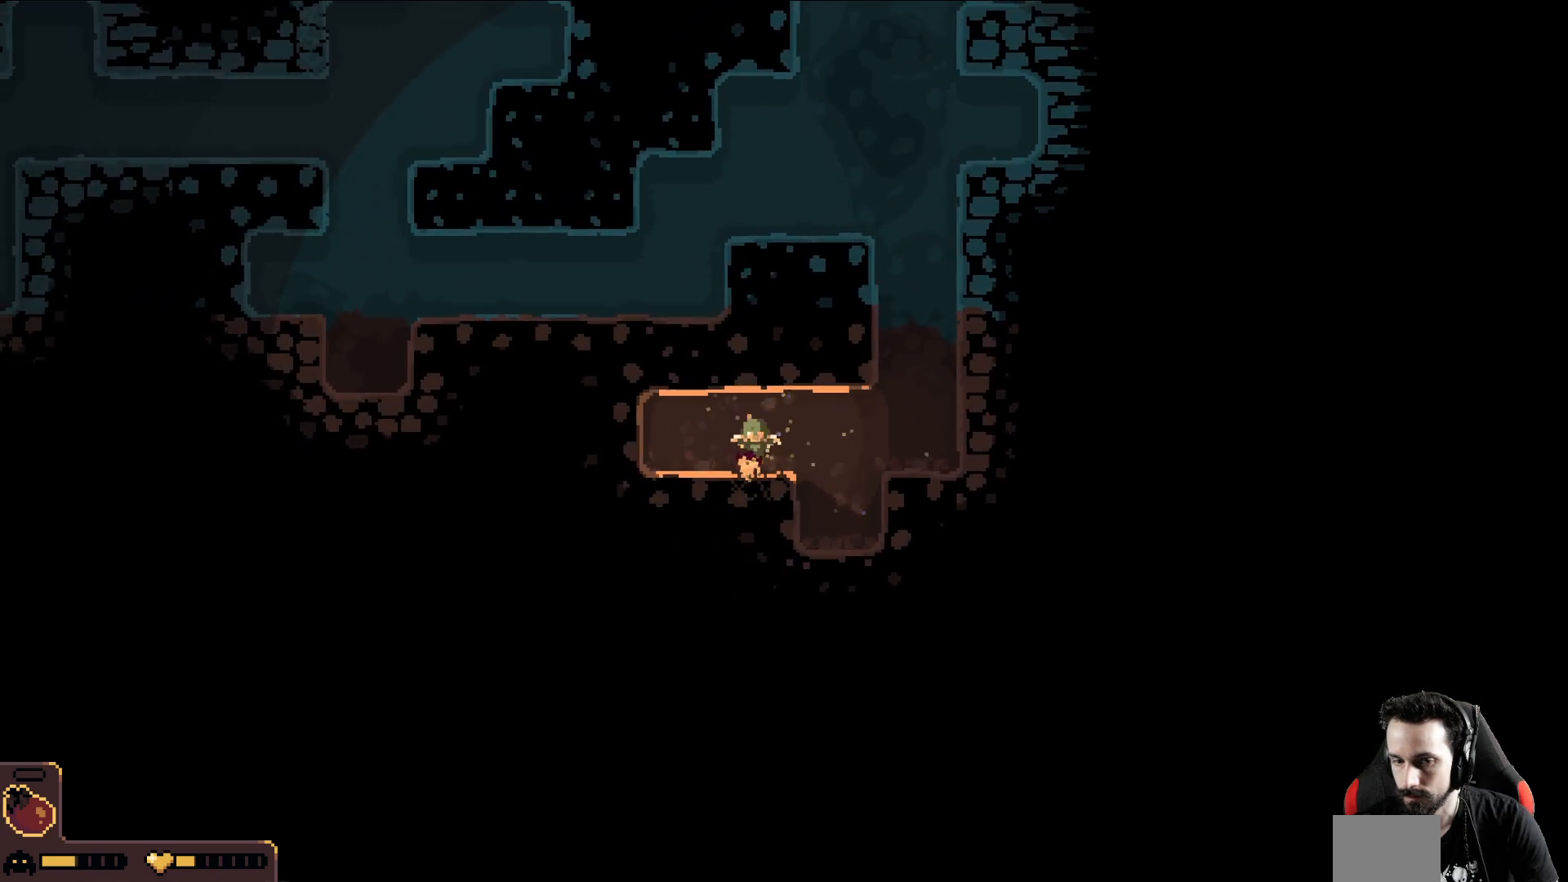
{"buttons": [], "left_stick": "down", "events": []}
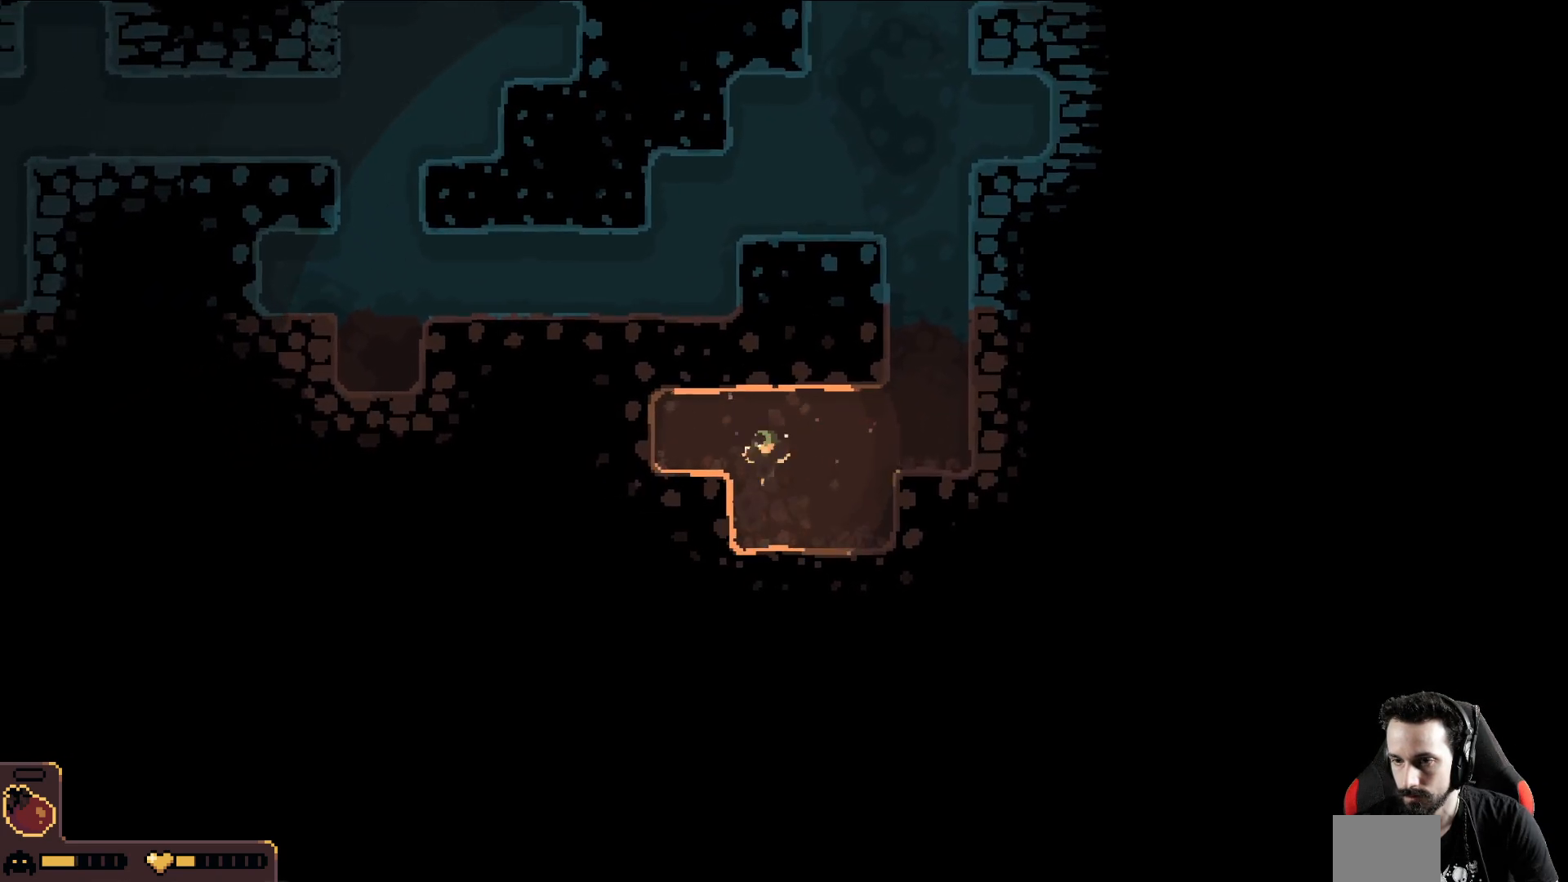
{"buttons": [], "left_stick": "down", "events": []}
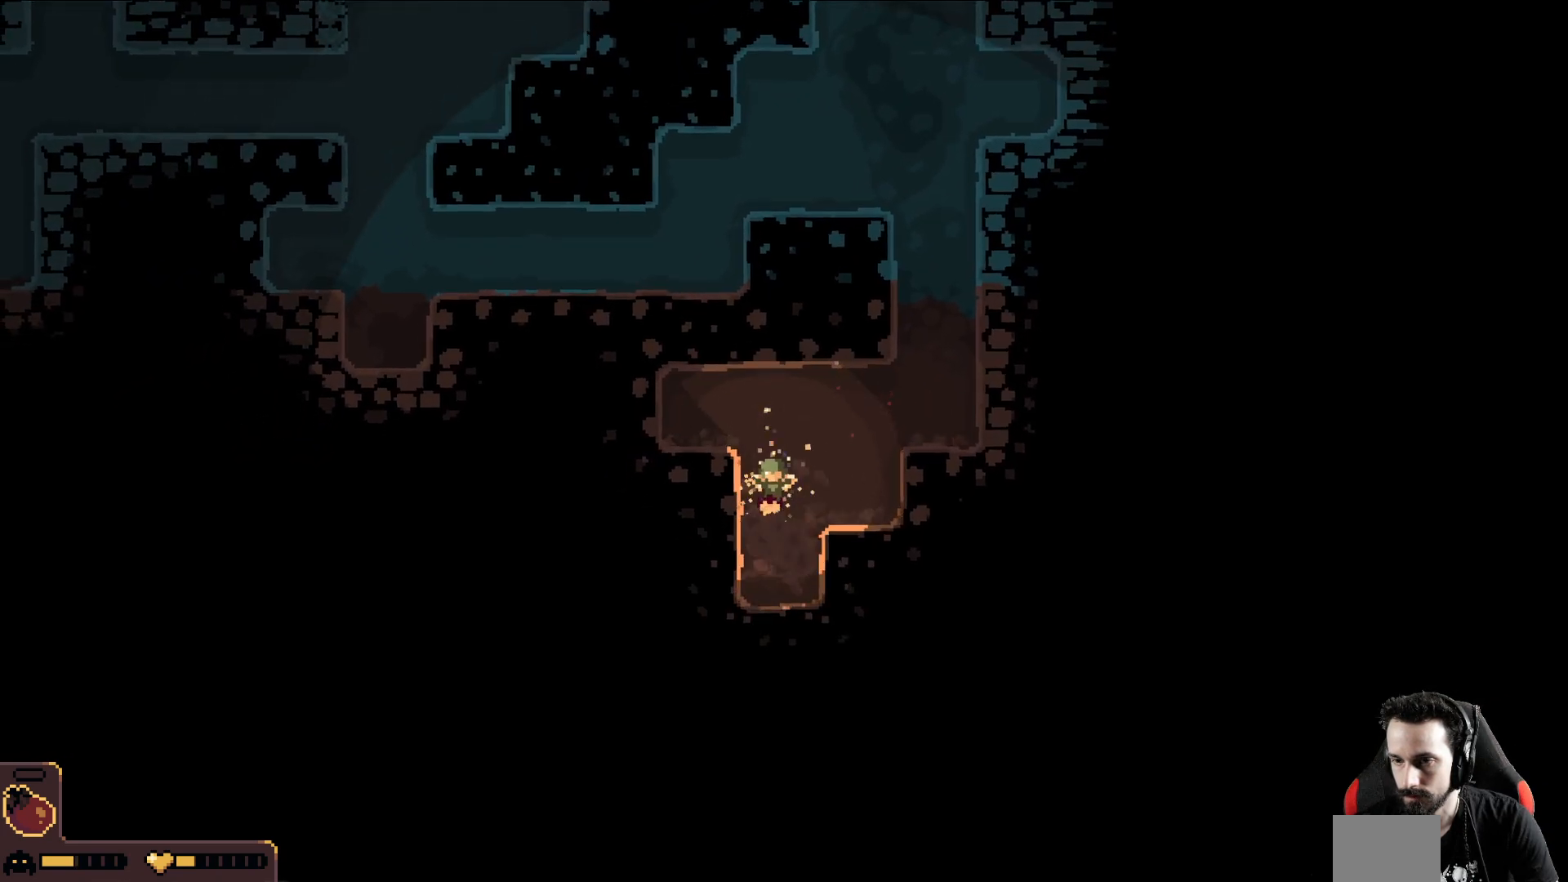
{"buttons": [], "left_stick": "down", "events": []}
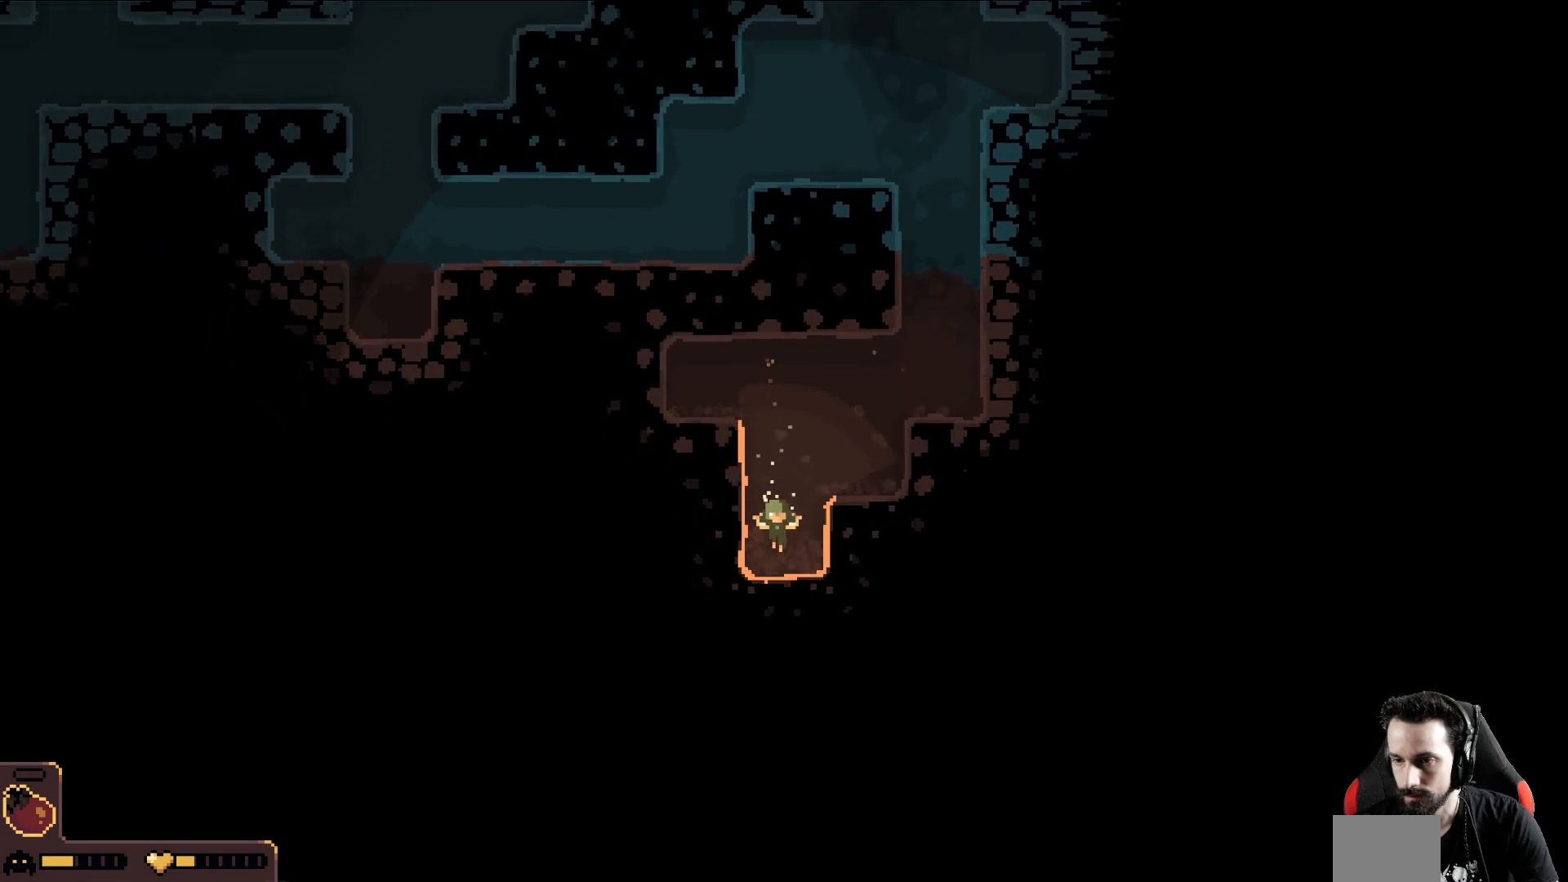
{"buttons": [], "left_stick": "down-left", "events": [[417, "left_stick", "down-left"]]}
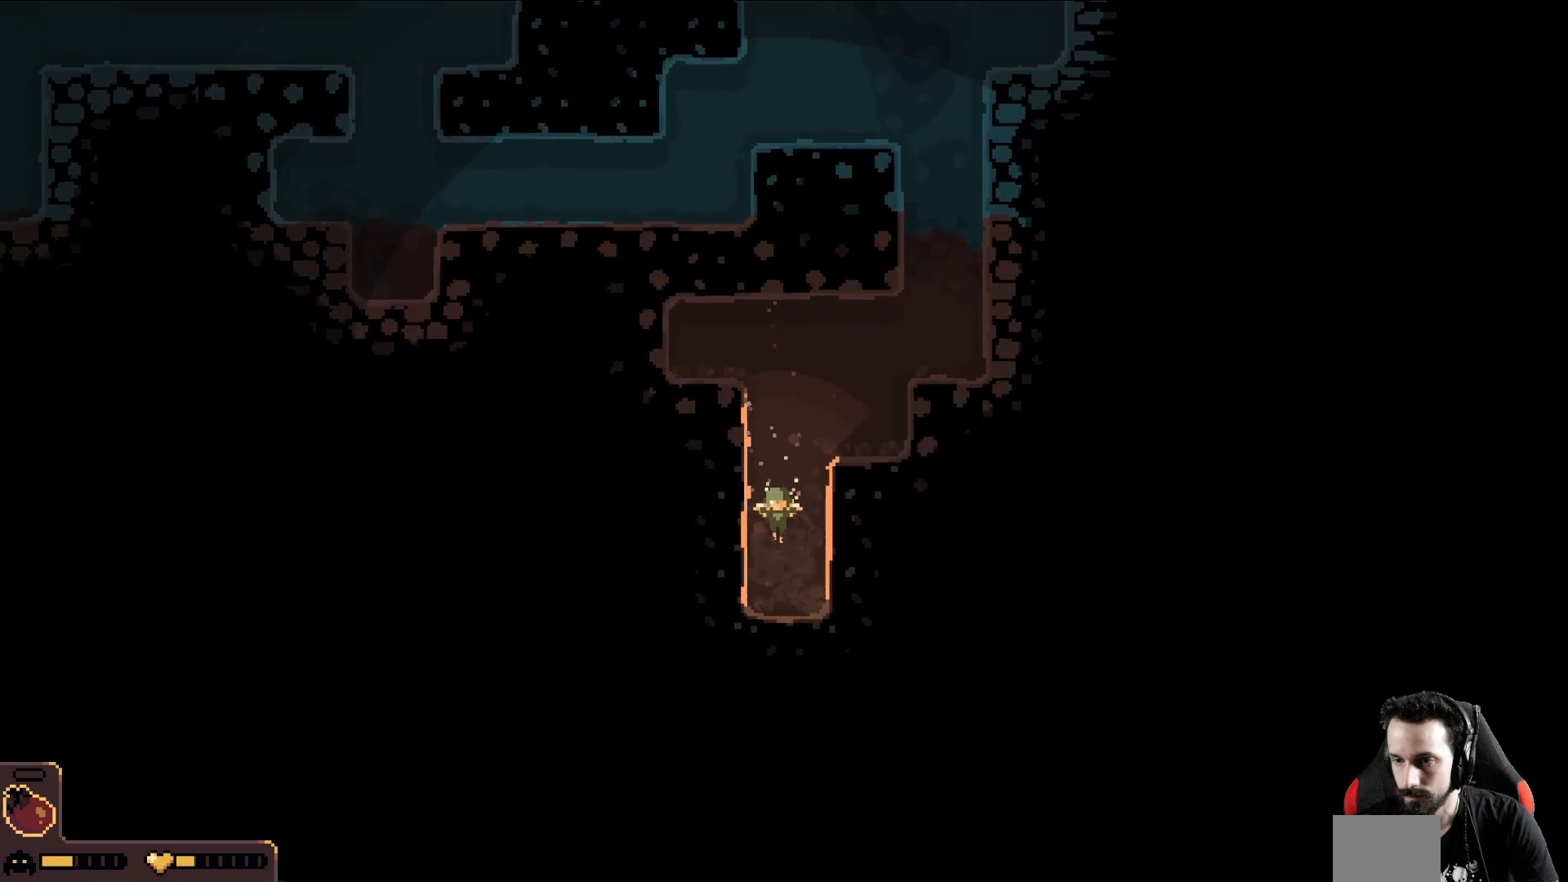
{"buttons": [], "left_stick": "left", "events": [[383, "left_stick", "left"]]}
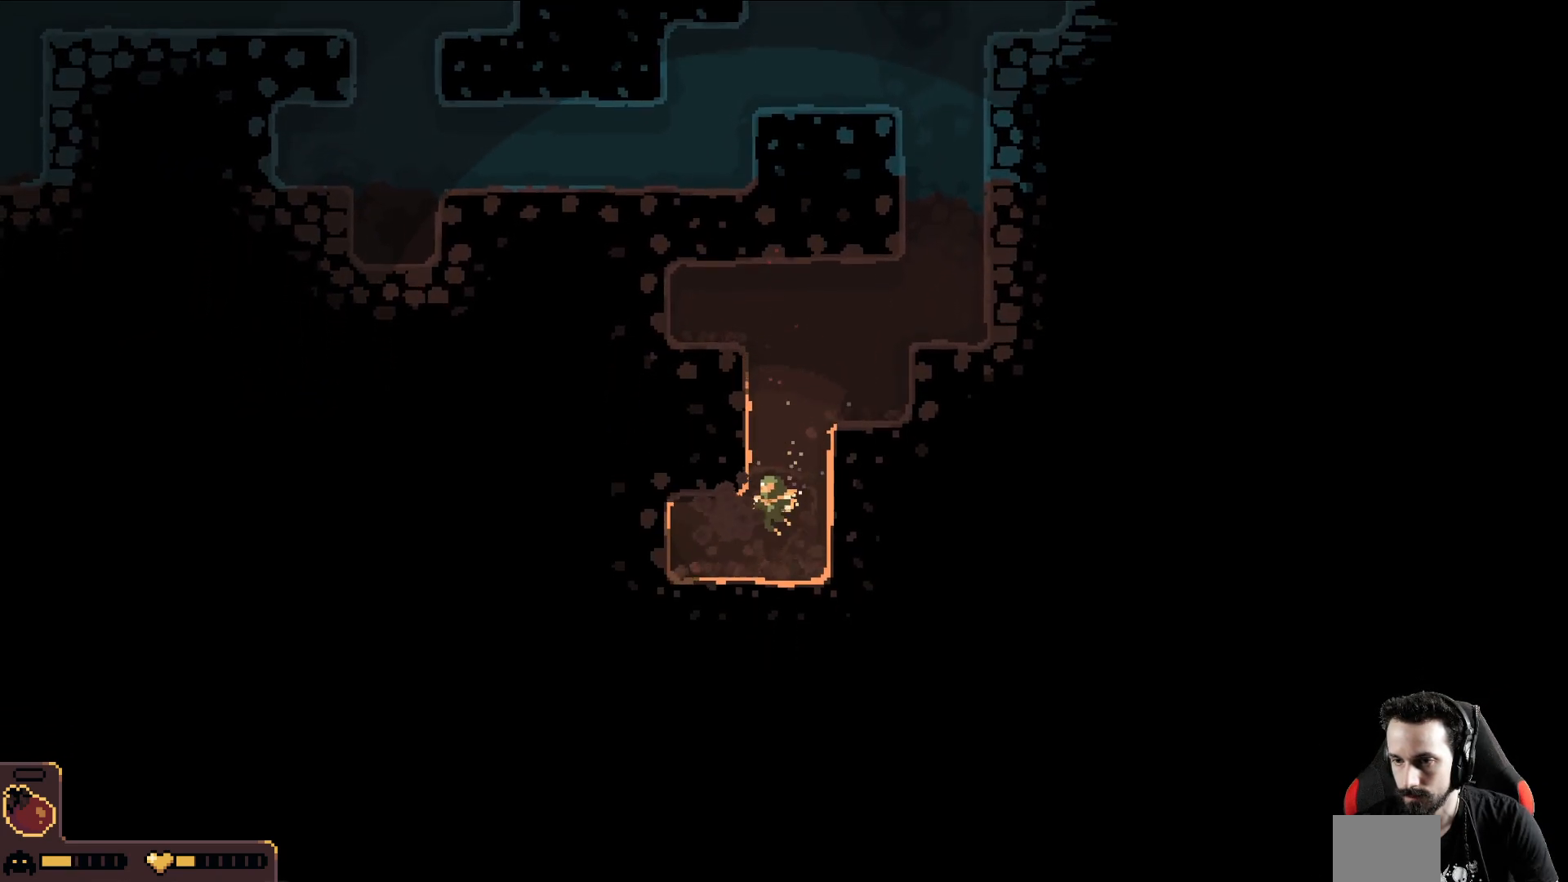
{"buttons": [], "left_stick": "up-left", "events": [[150, "left_stick", "up-left"]]}
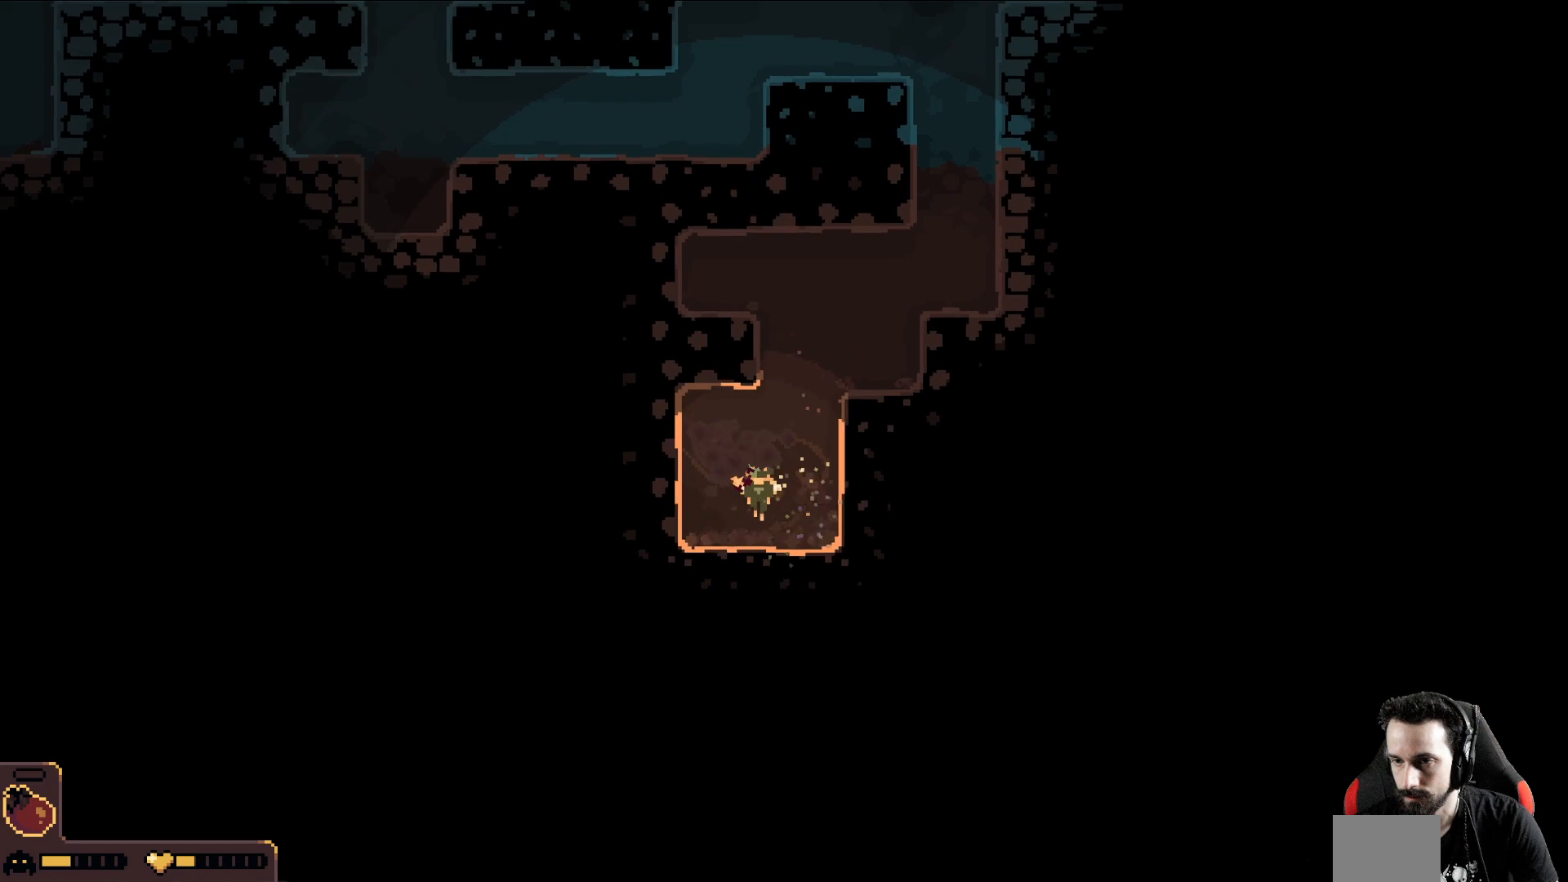
{"buttons": [], "left_stick": "left", "events": [[33, "left_stick", "left"]]}
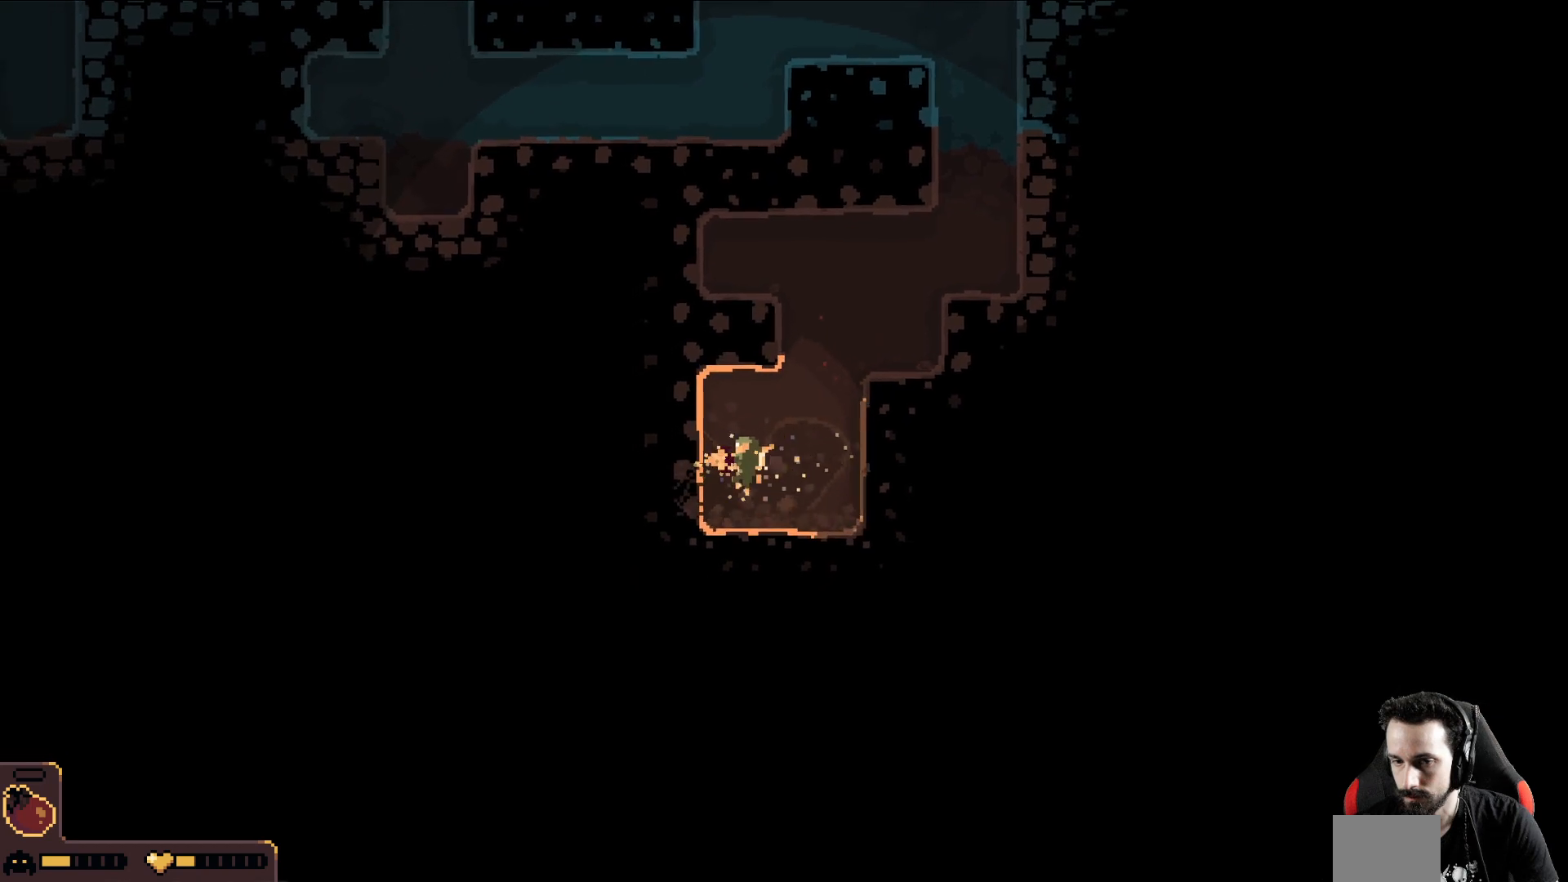
{"buttons": [], "left_stick": "up-left", "events": [[450, "left_stick", "up-left"]]}
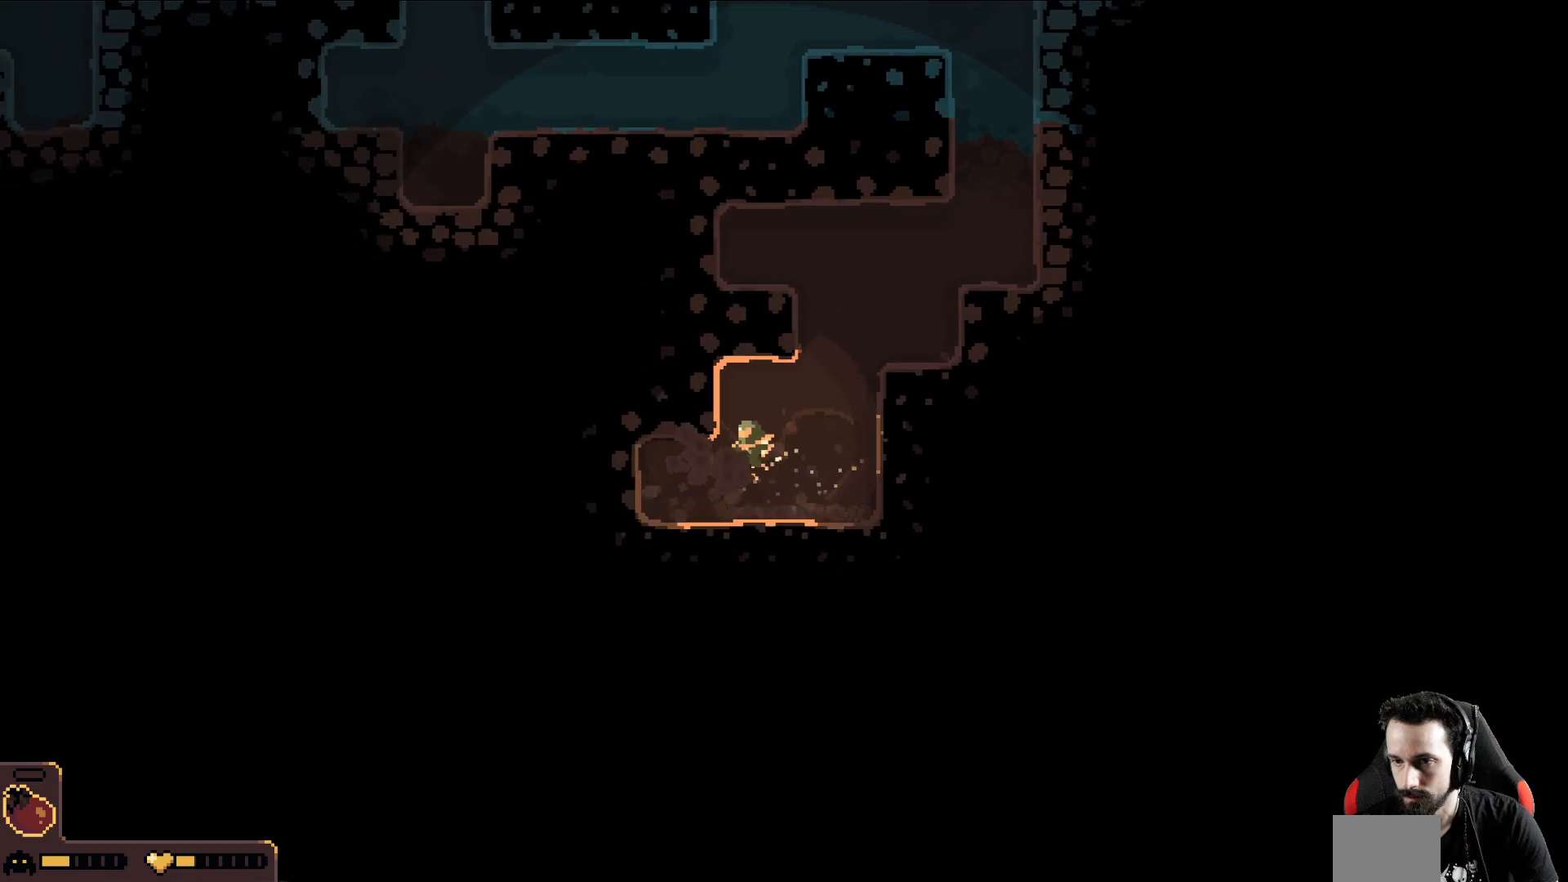
{"buttons": [], "left_stick": "left", "events": [[150, "left_stick", "left"]]}
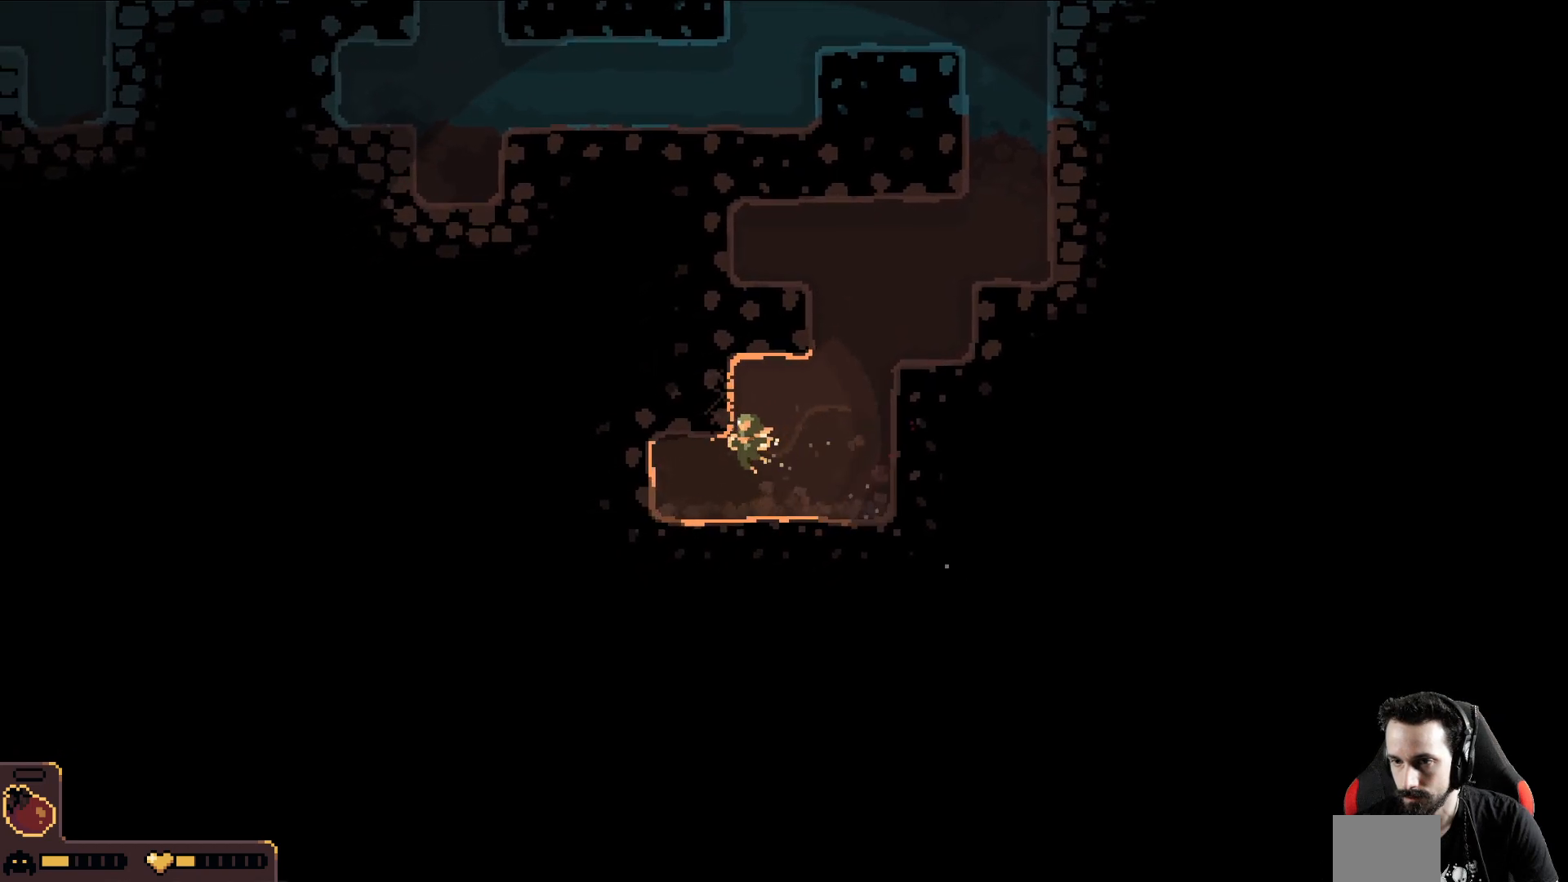
{"buttons": [], "left_stick": "down", "events": [[67, "left_stick", "up-left"], [483, "left_stick", "down"]]}
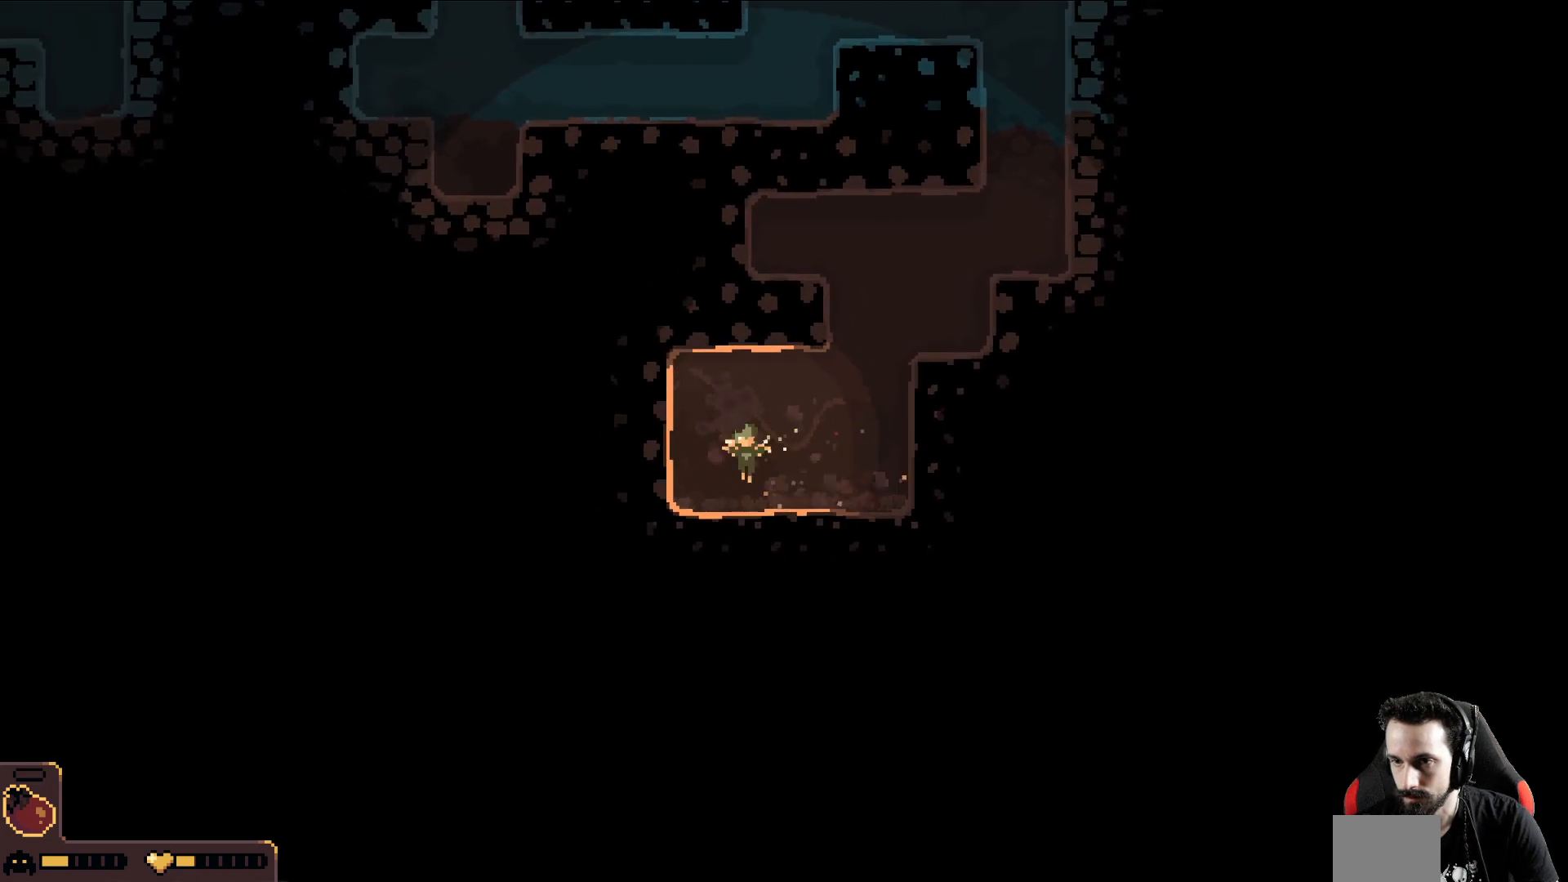
{"buttons": [], "left_stick": "down", "events": []}
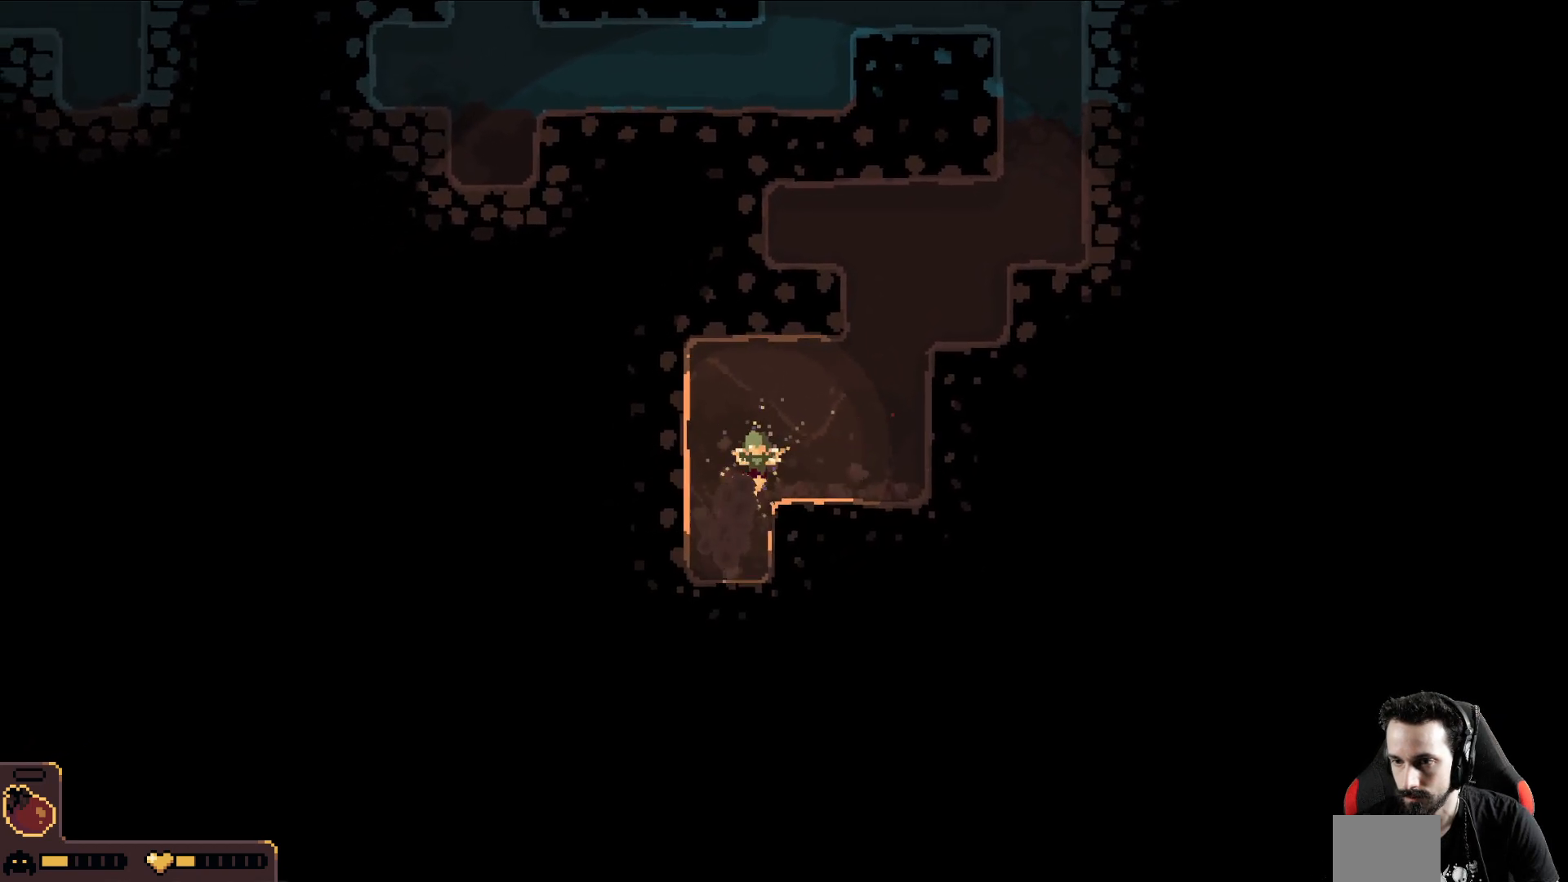
{"buttons": [], "left_stick": "down-right", "events": [[183, "left_stick", "down-right"]]}
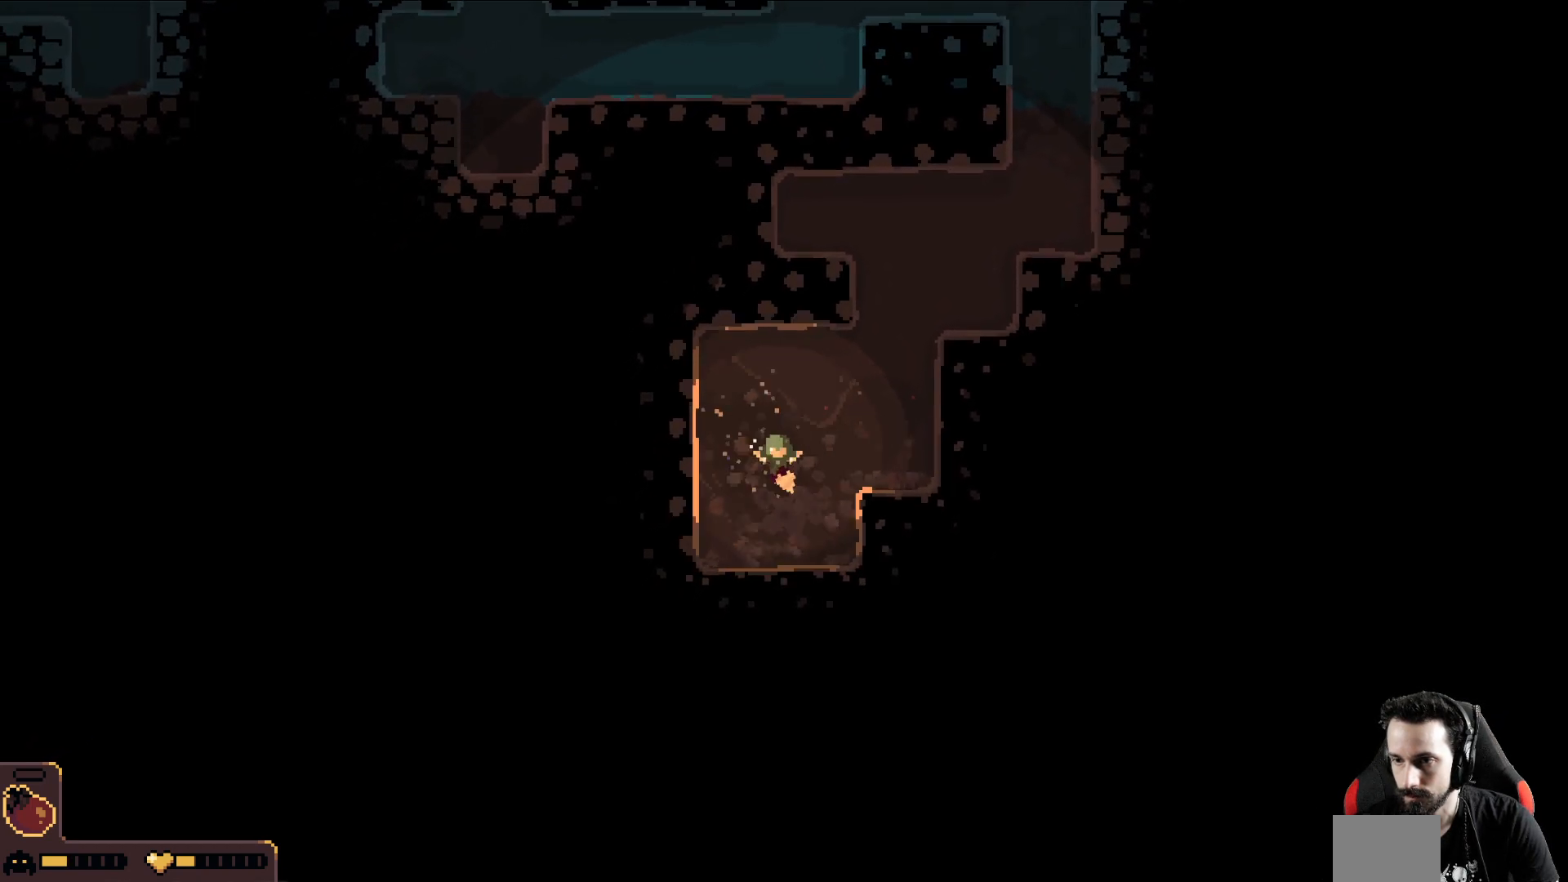
{"buttons": [], "left_stick": "right", "events": [[467, "left_stick", "right"]]}
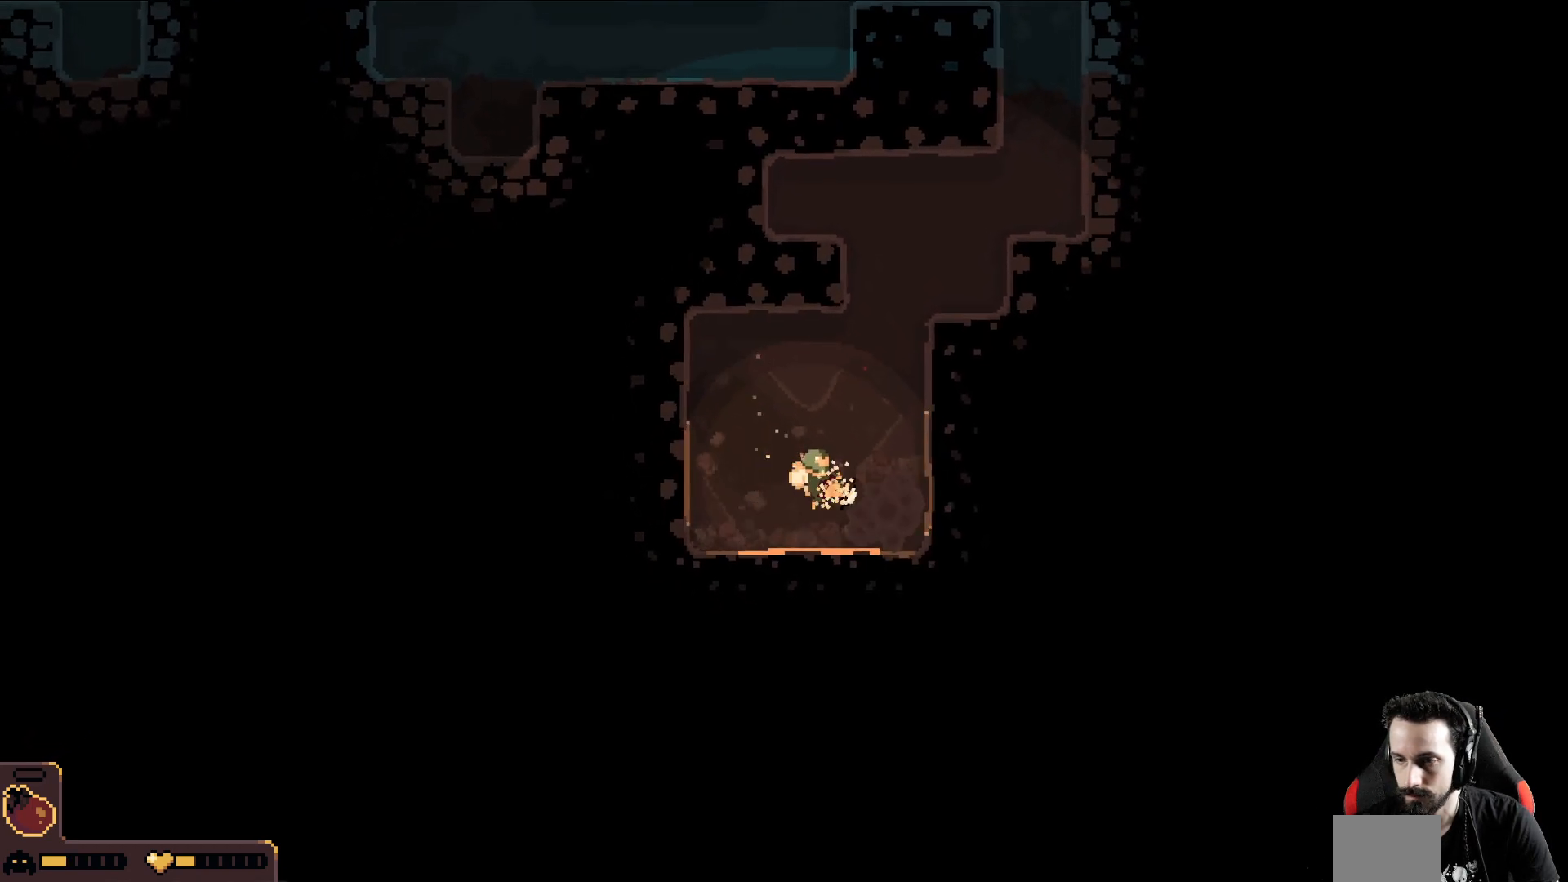
{"buttons": [], "left_stick": "right", "events": []}
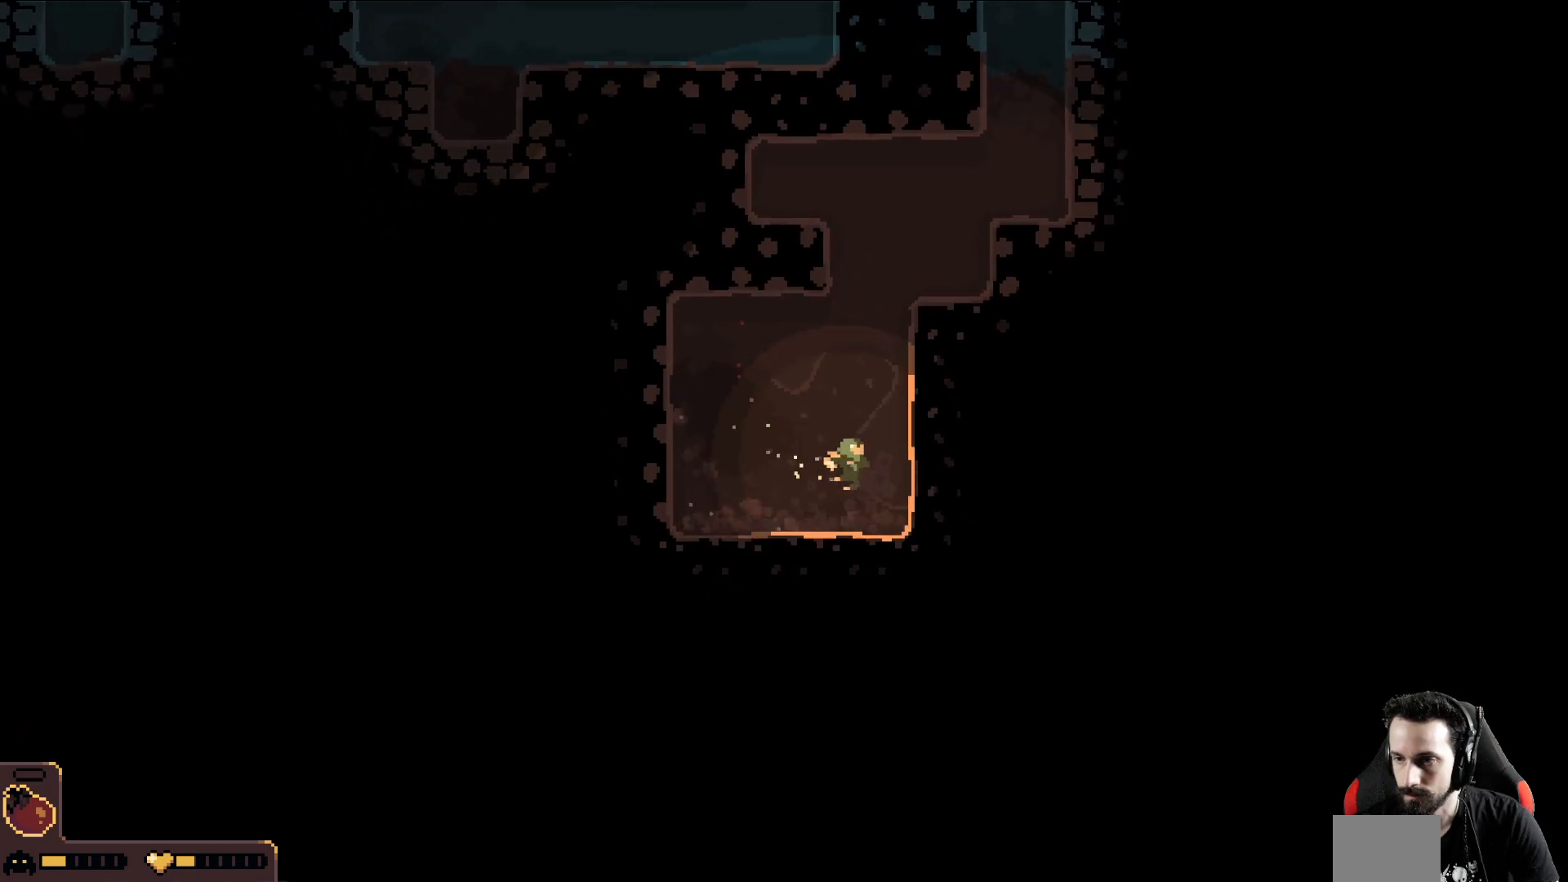
{"buttons": [], "left_stick": "right", "events": [[33, "left_stick", "down-right"], [233, "left_stick", "right"]]}
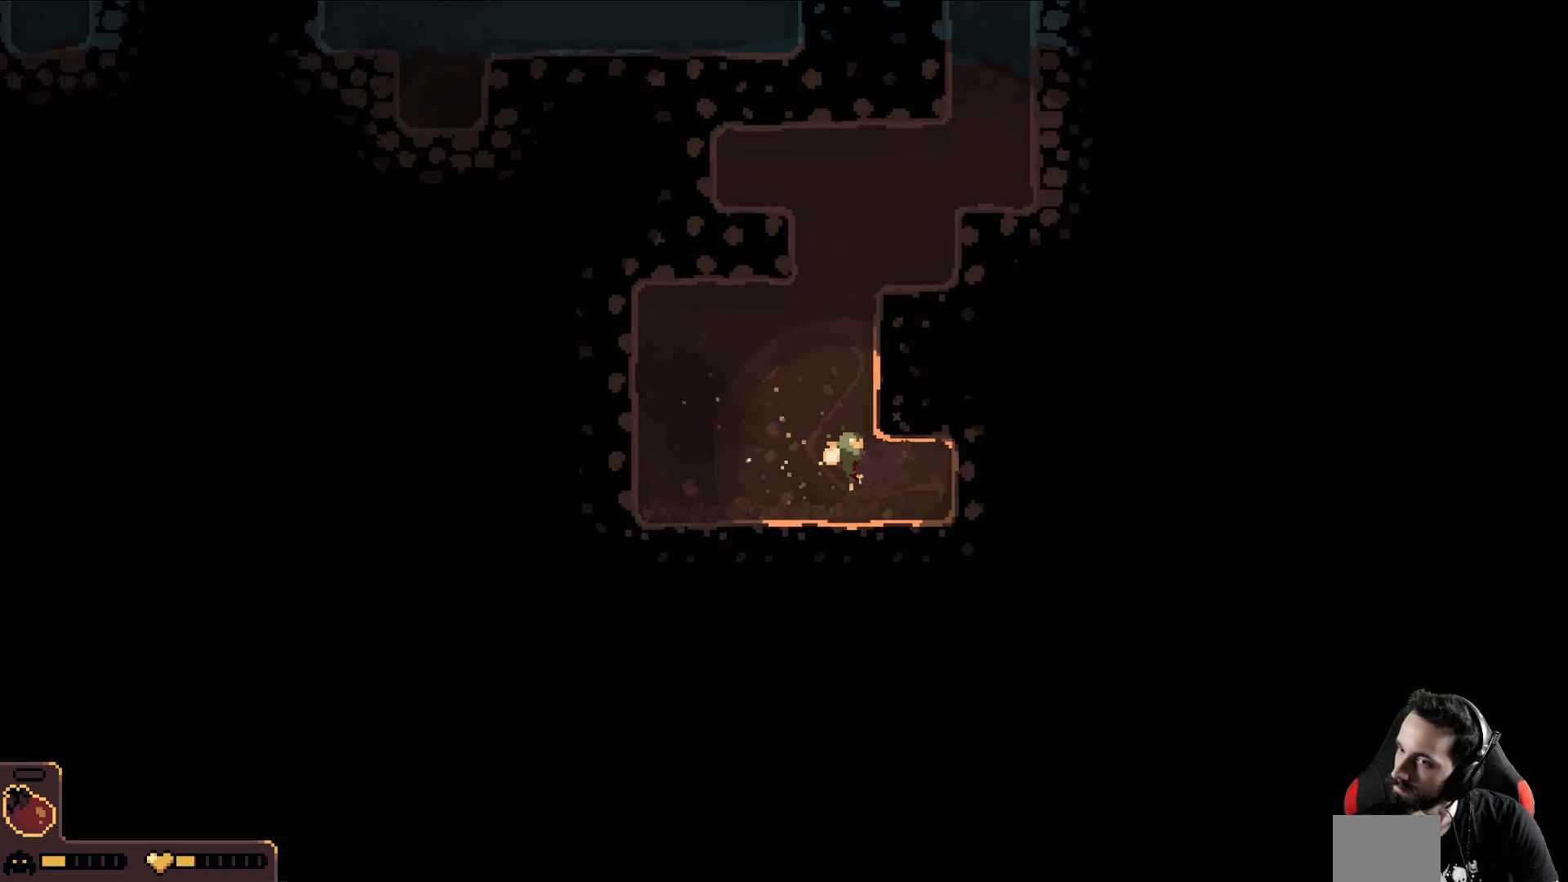
{"buttons": [], "left_stick": "right", "events": []}
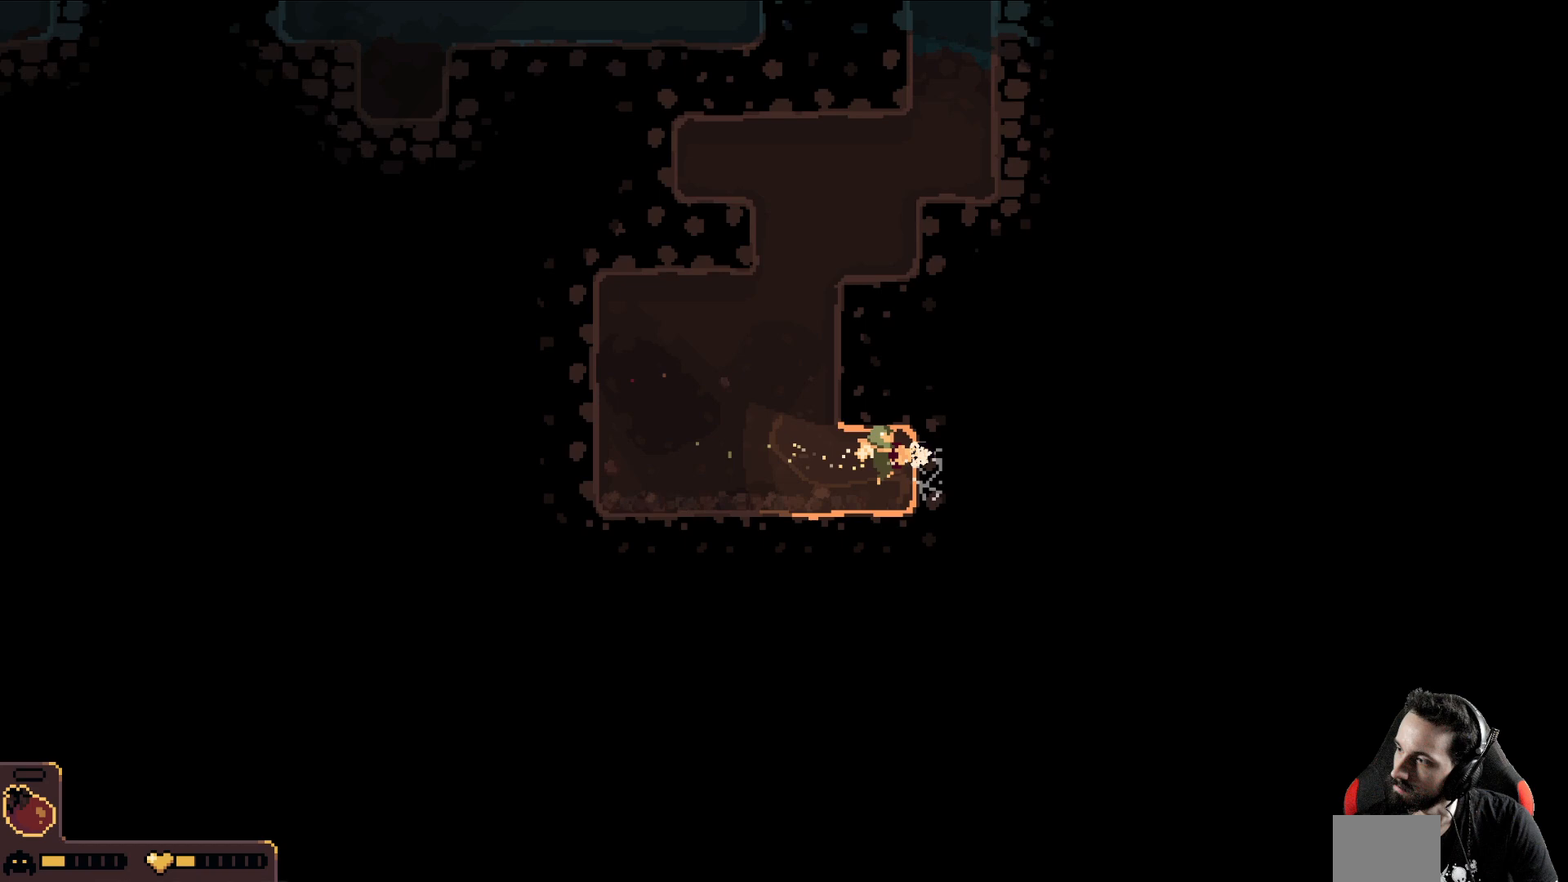
{"buttons": [], "left_stick": "right", "events": []}
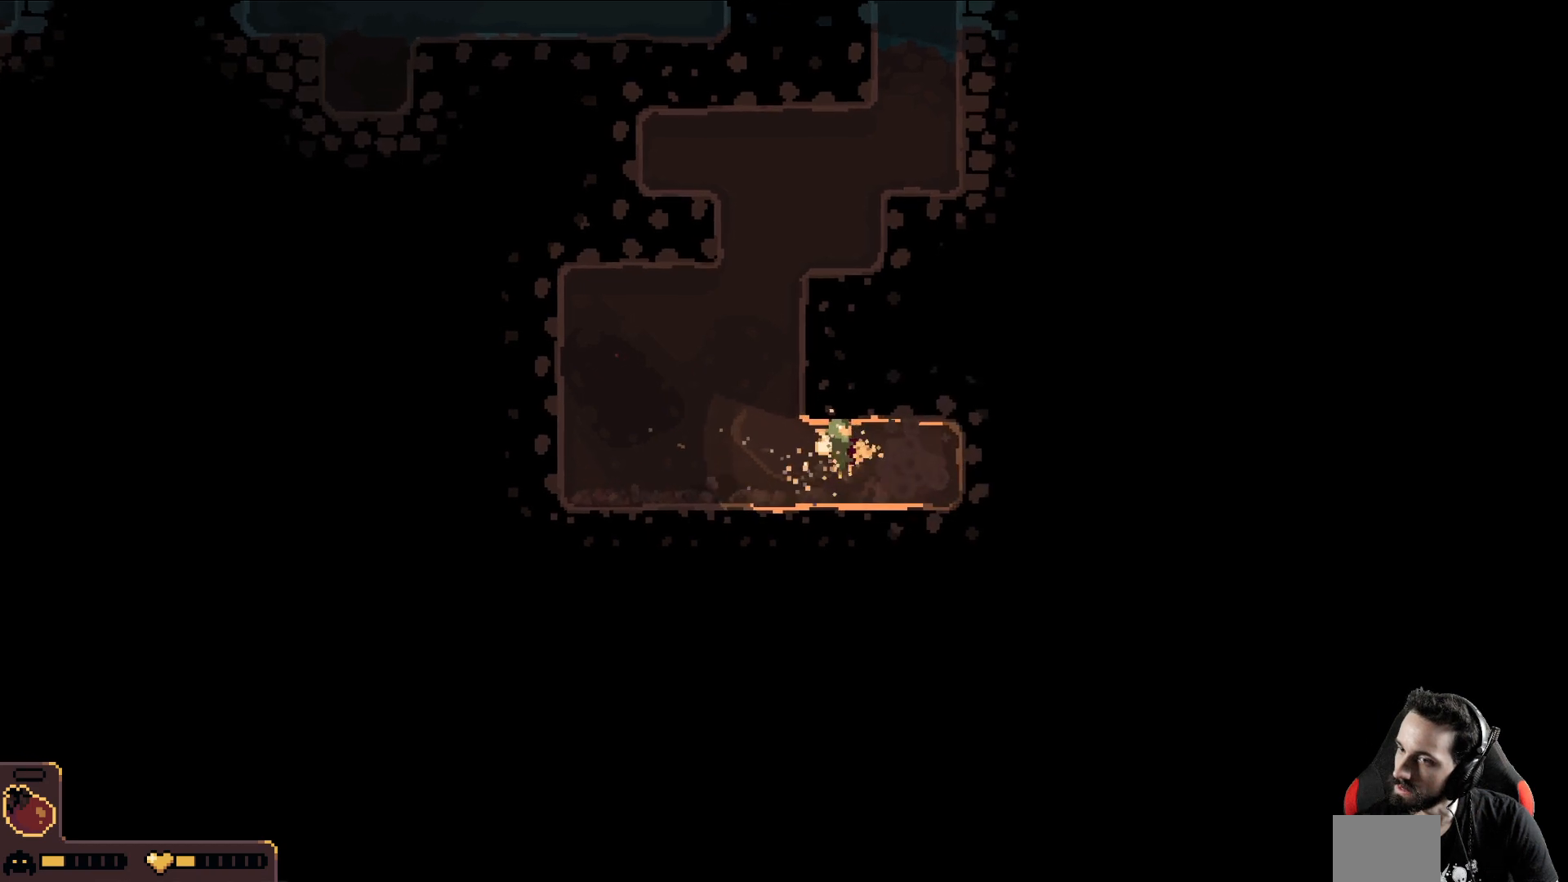
{"buttons": [], "left_stick": "right", "events": []}
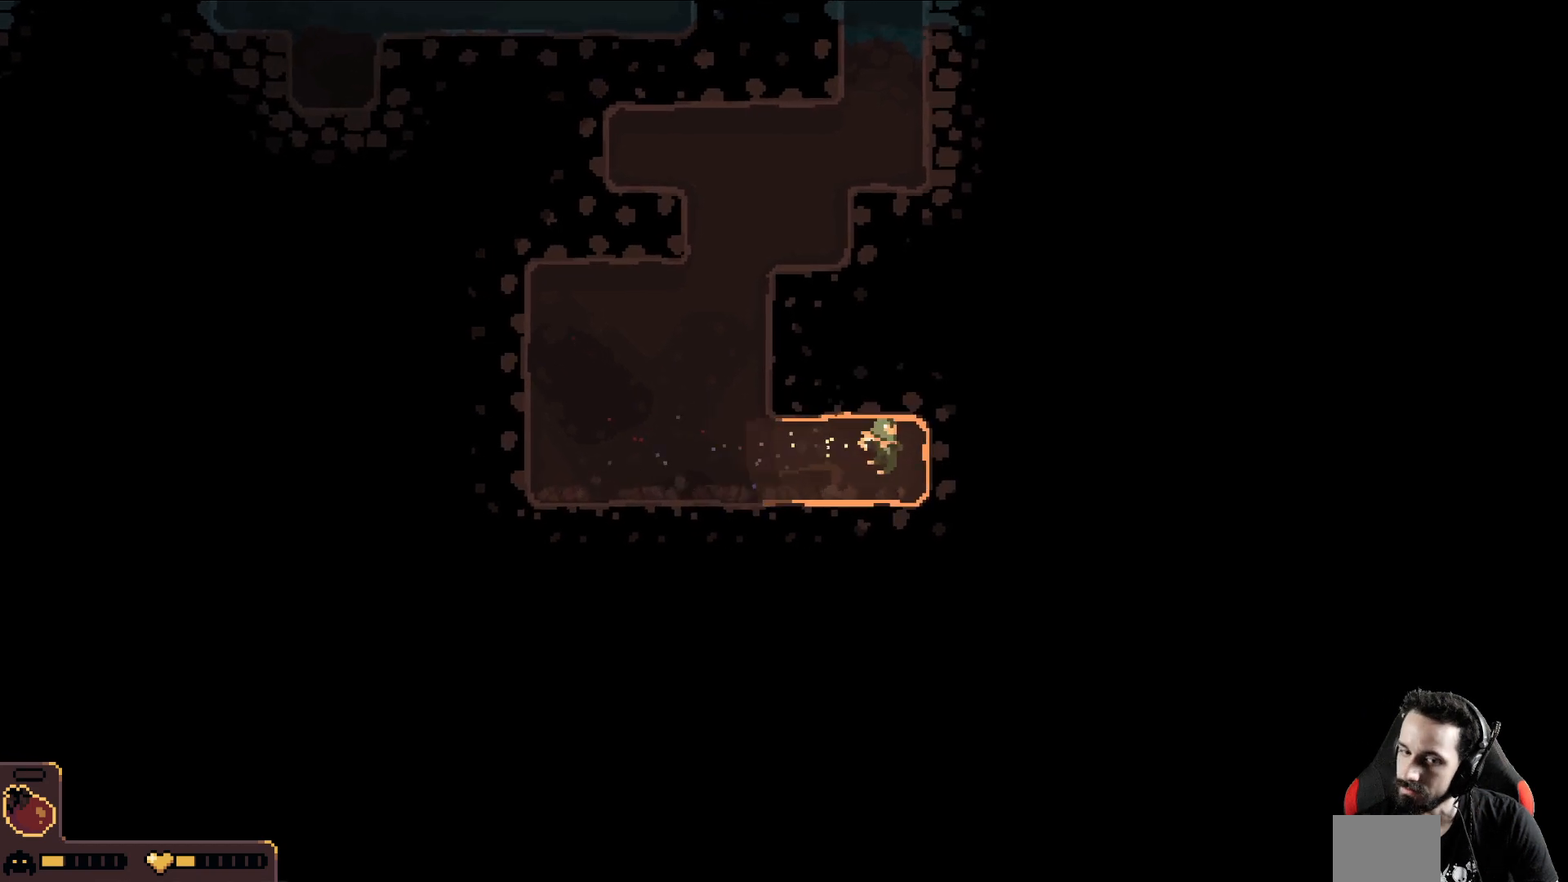
{"buttons": [], "left_stick": "right", "events": []}
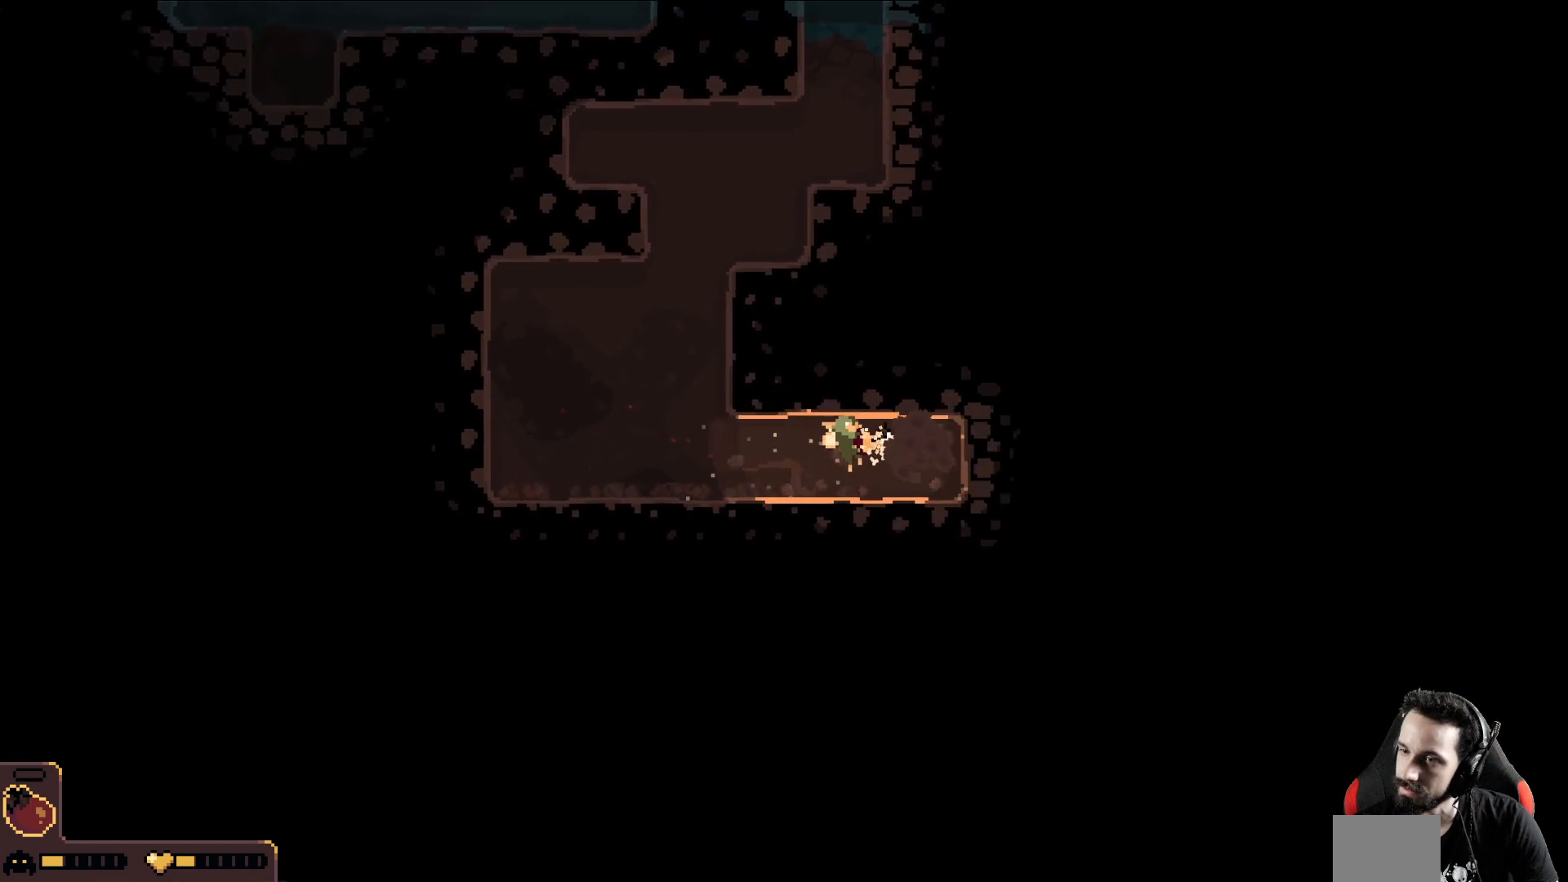
{"buttons": [], "left_stick": "up", "events": [[317, "left_stick", "up"]]}
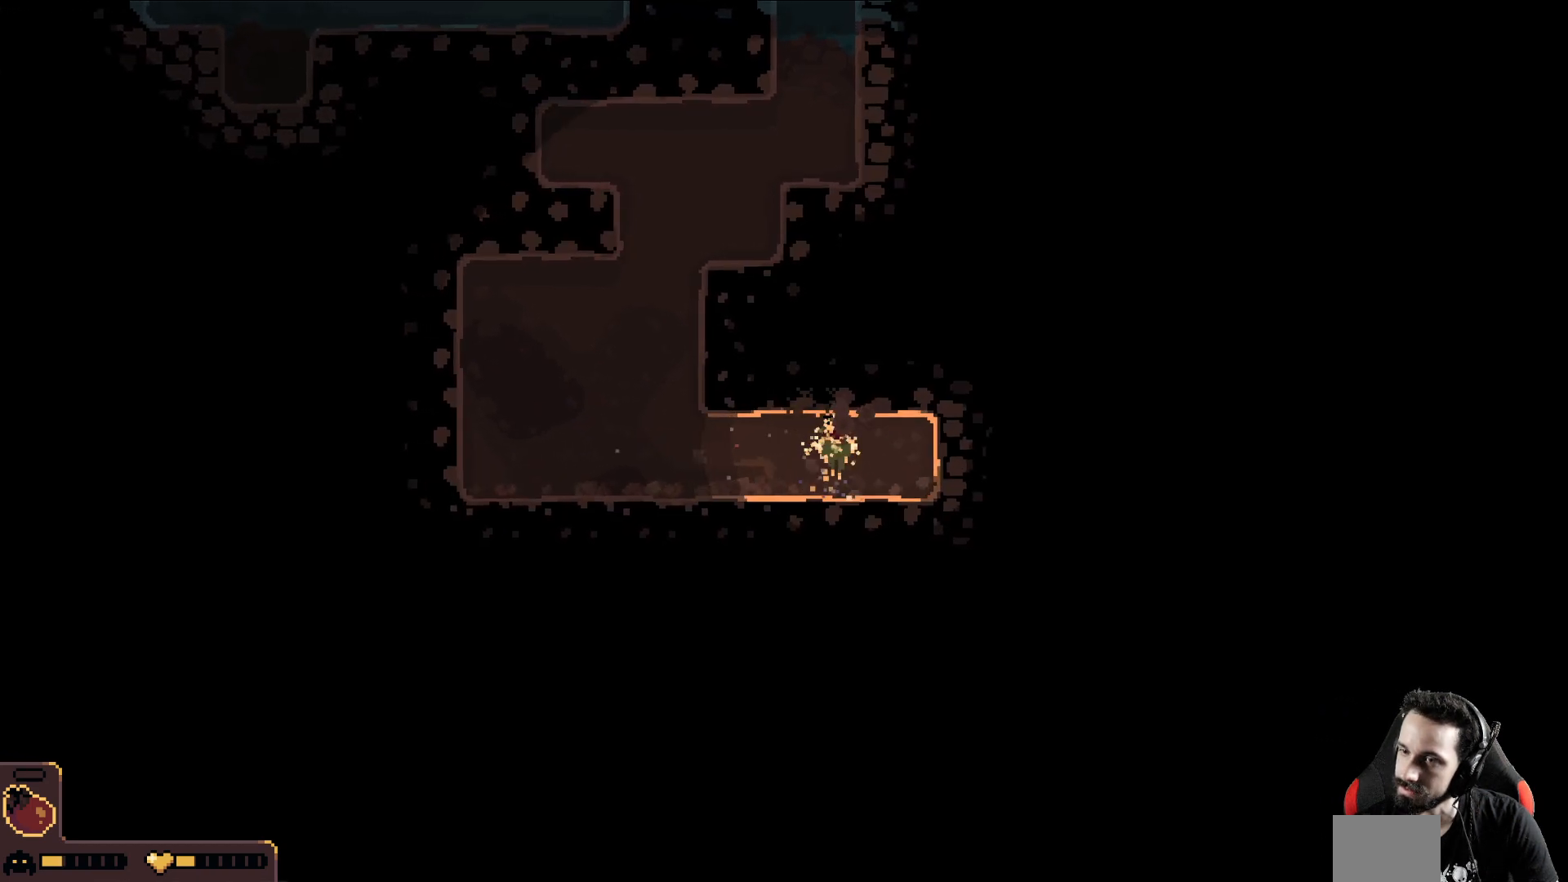
{"buttons": [], "left_stick": "left", "events": [[33, "left_stick", "up-left"], [500, "left_stick", "left"]]}
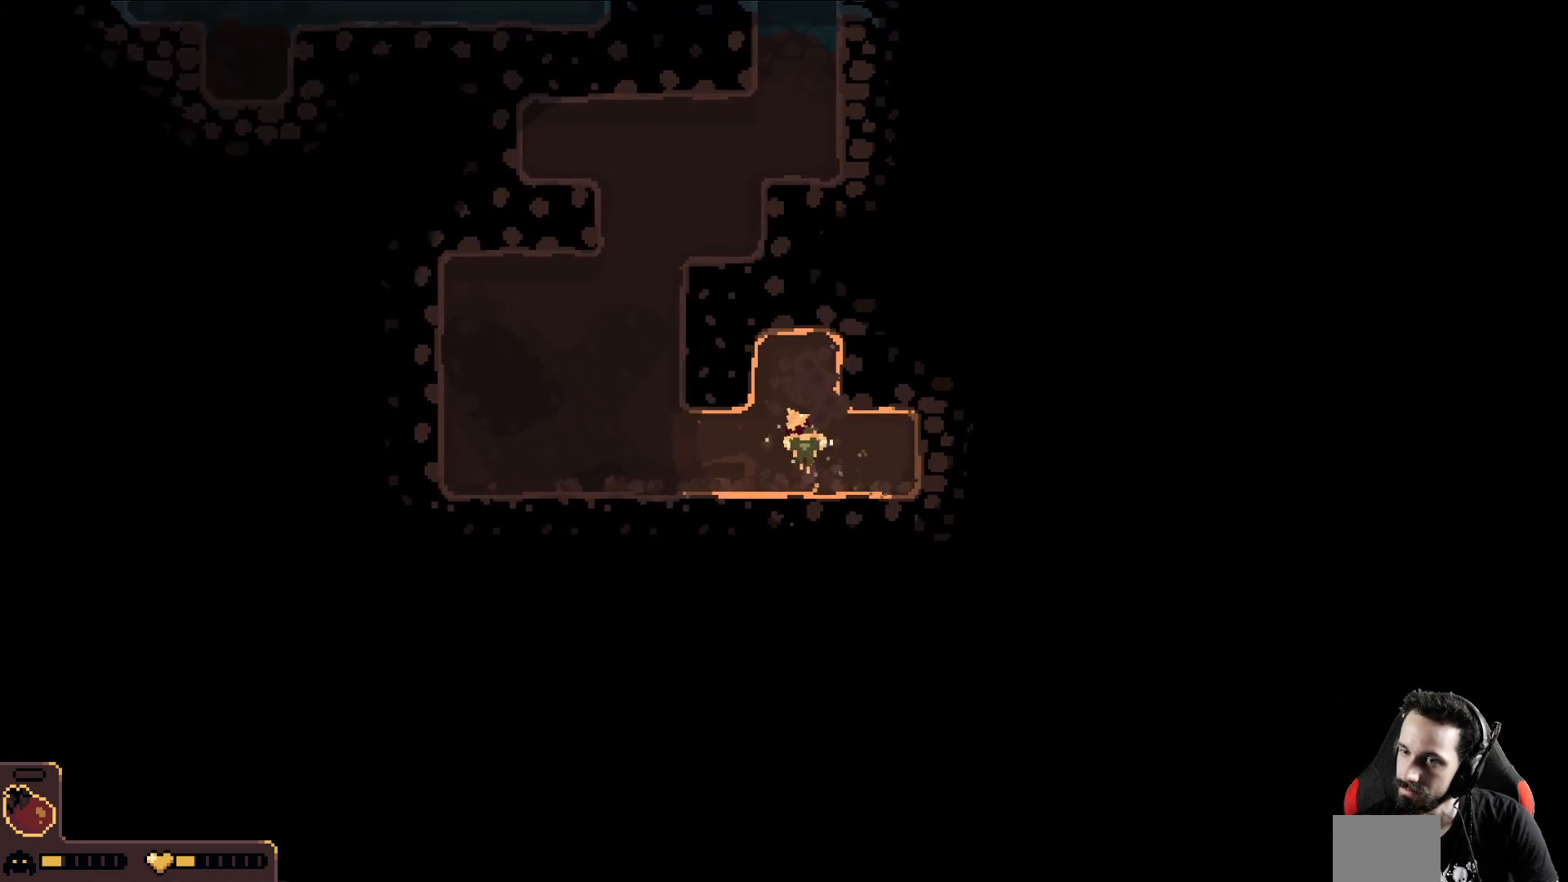
{"buttons": [], "left_stick": "up-left", "events": [[500, "left_stick", "up-left"]]}
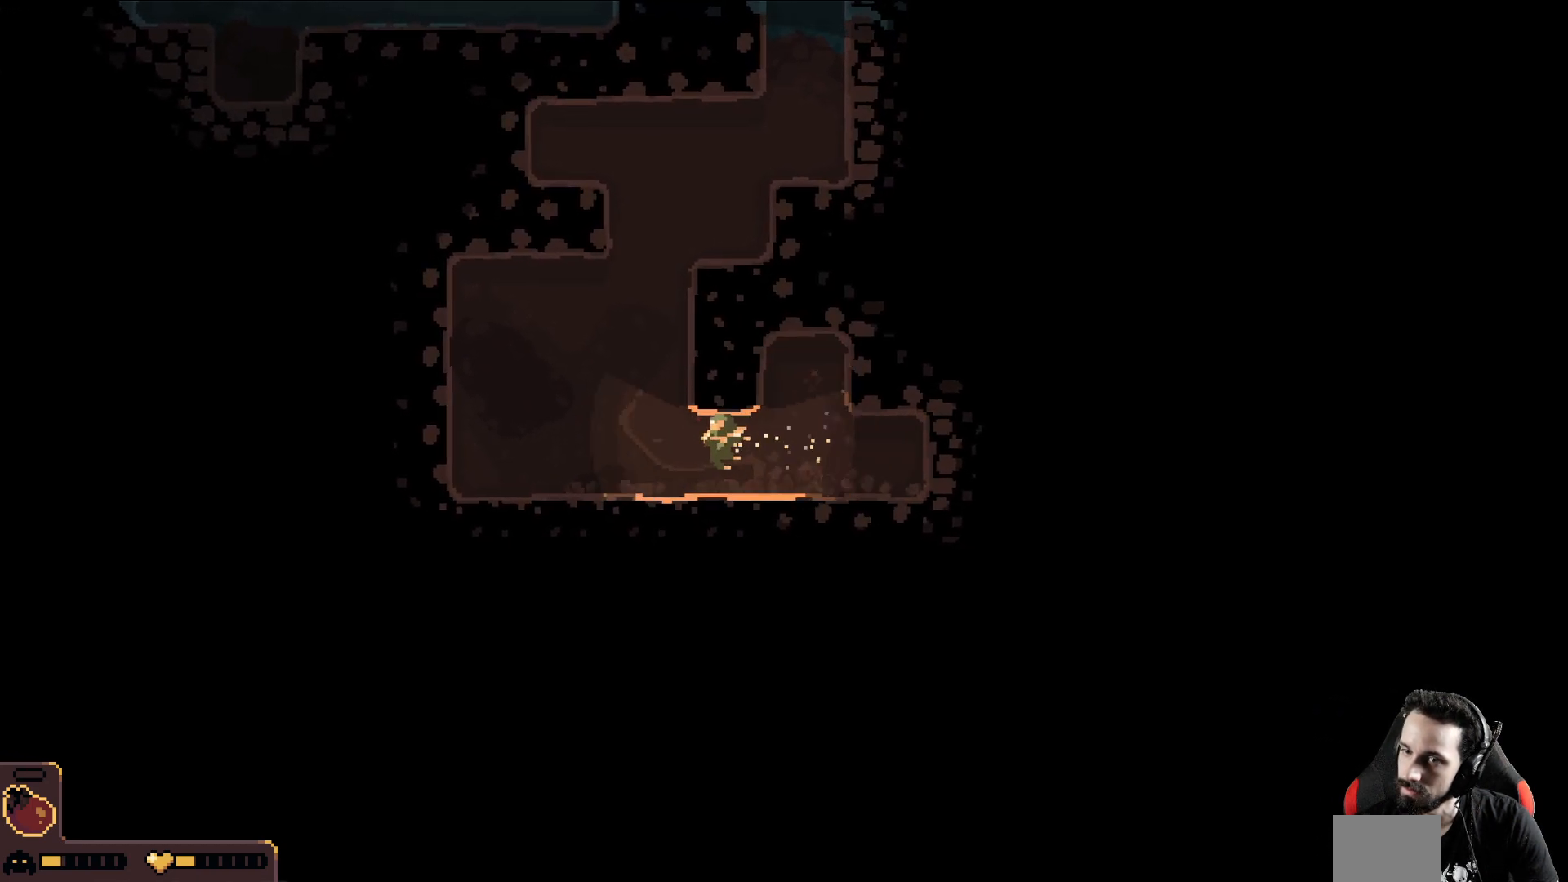
{"buttons": [], "left_stick": "up", "events": [[167, "left_stick", "up"]]}
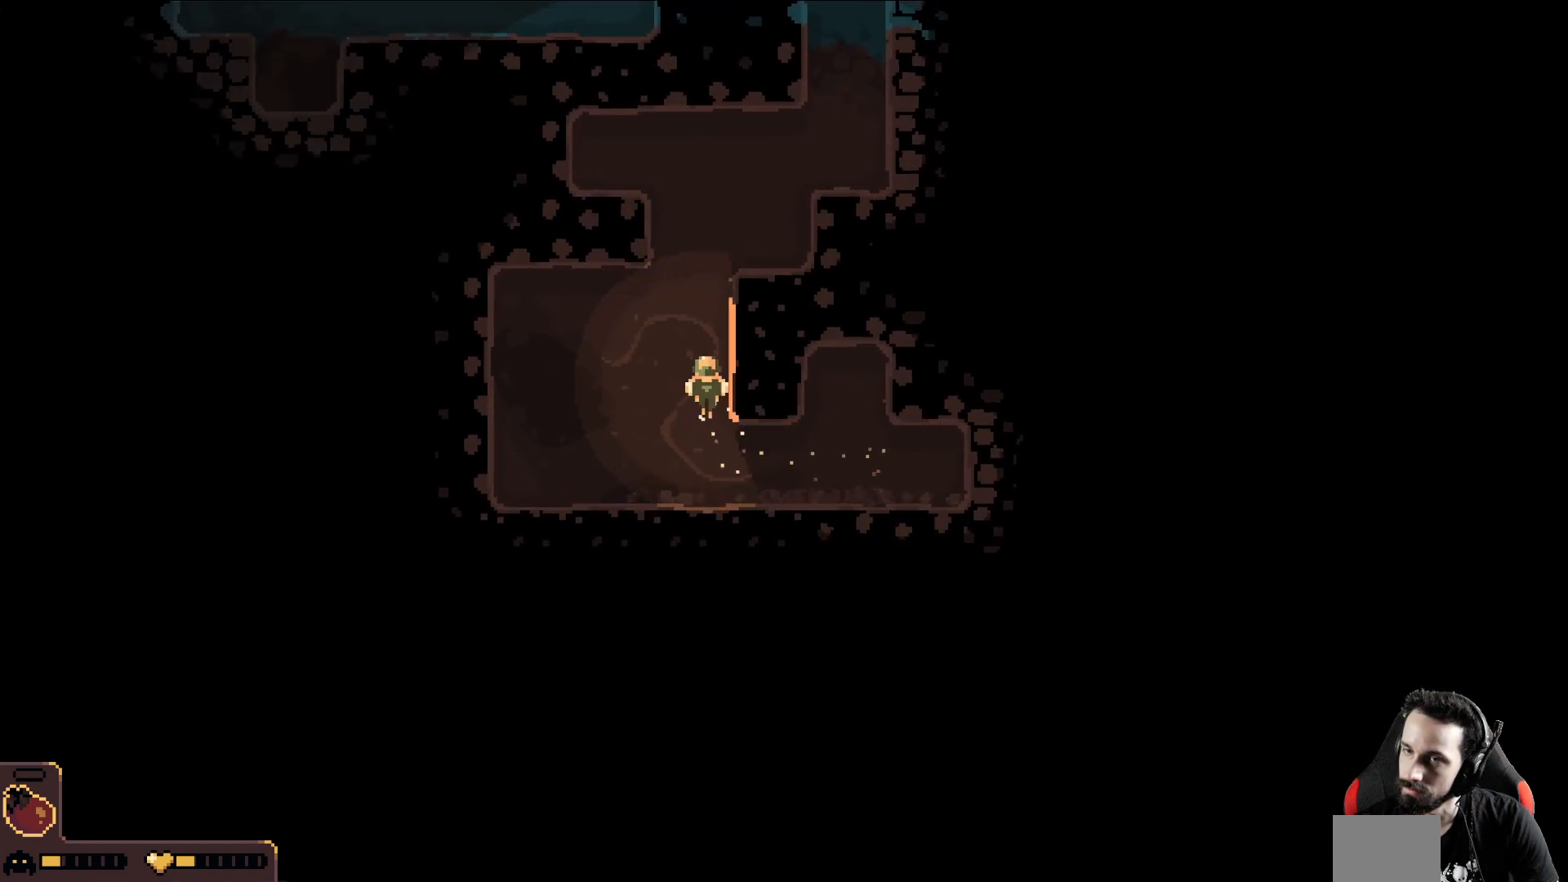
{"buttons": [], "left_stick": "up-left", "events": [[450, "left_stick", "up-left"]]}
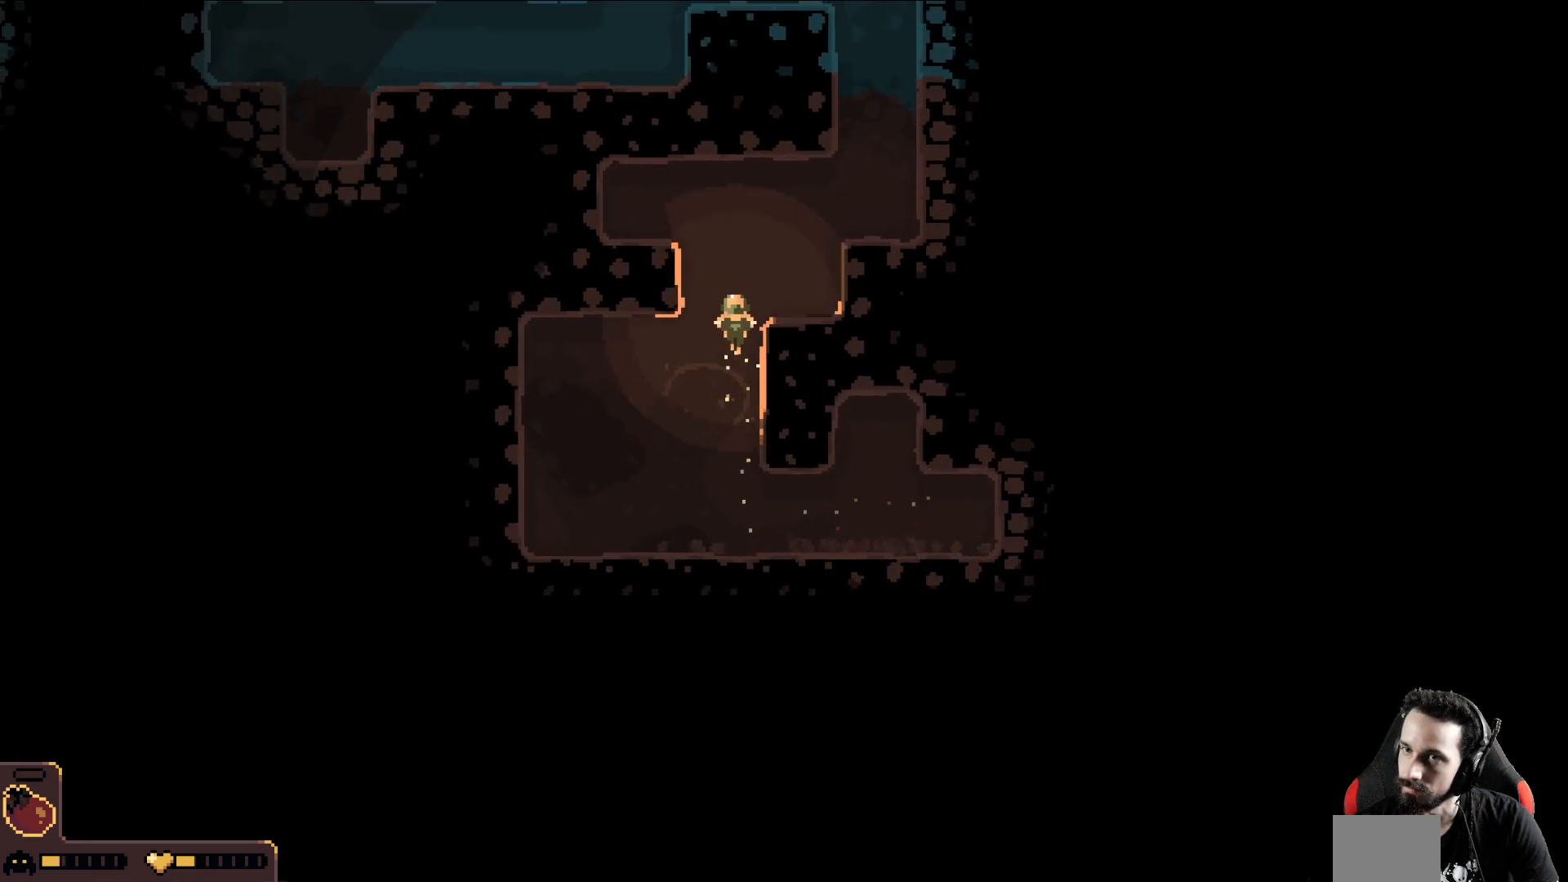
{"buttons": [], "left_stick": "up-left", "events": []}